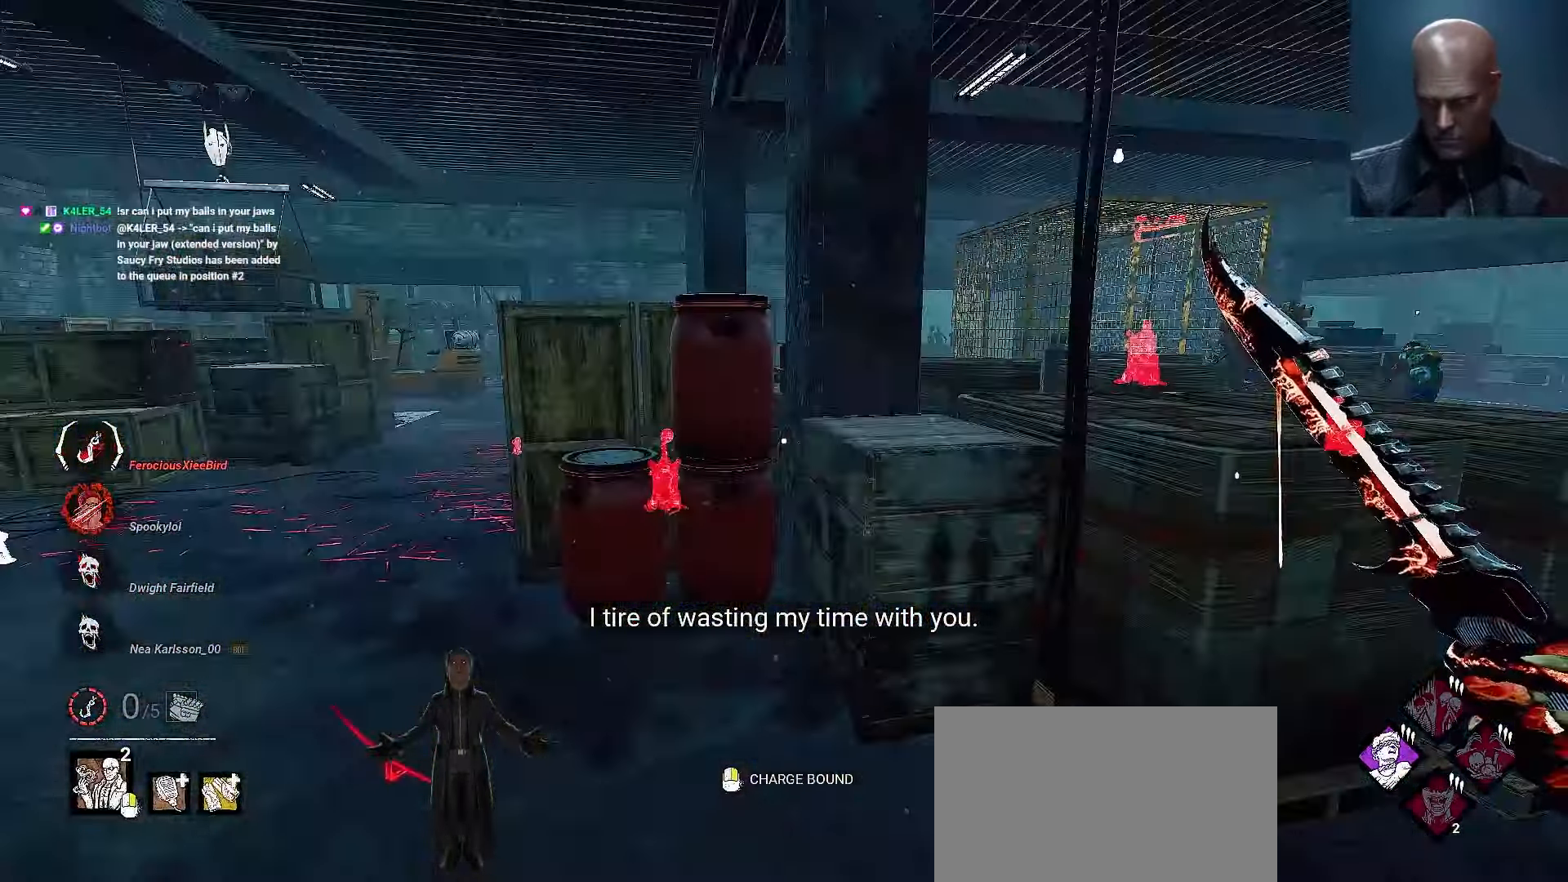
Gameplay with keyboard and mouse; each line is a JSON object with the keys and mouse buttons held at the frame after it. "events" lists presses ("down") and releases ("up") of "1", "2", "3", "4", "5", "a", "alt", "b", "c", "ctrl", "d", "e", "f", "g", "q", "r", "s", "shift", "space", "t", "tab", "tilde", "v", "w", "x", "z", "mouse_left", "mouse_wheel", "mouse_right", "mouse_mb4" and "mouse_mb5" between this image and that frame as [ms after this image, input, new state], when the widget could be followed in between. "mouse_left", "mouse_wheel", "mouse_right", "mouse_mb4", "mouse_mb5" = the "left", "wheel", "right", "mb4", "mb5" buttons of the "mouse" list. No other keys are recorded. "wheel" means that the mouse wheel is clicked or scrolled. Mouse movement is not recorded.
{"keys": ["d", "shift", "w"], "mouse": [], "events": [[67, "d", "down"], [300, "shift", "down"], [300, "w", "up"], [467, "w", "down"]]}
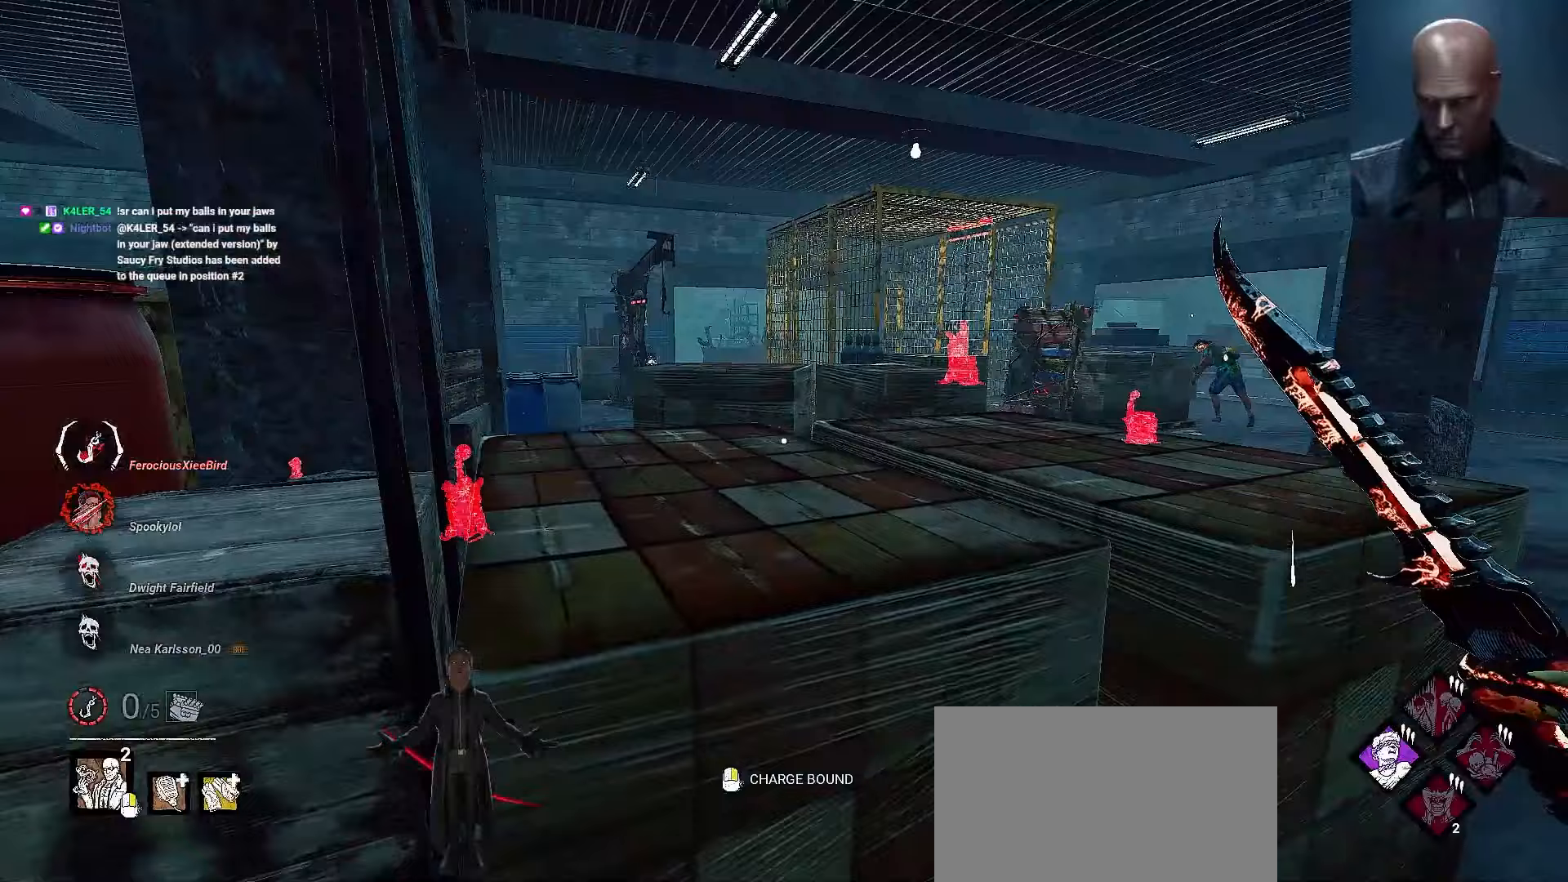
{"keys": ["shift", "w"], "mouse": [], "events": [[433, "d", "up"]]}
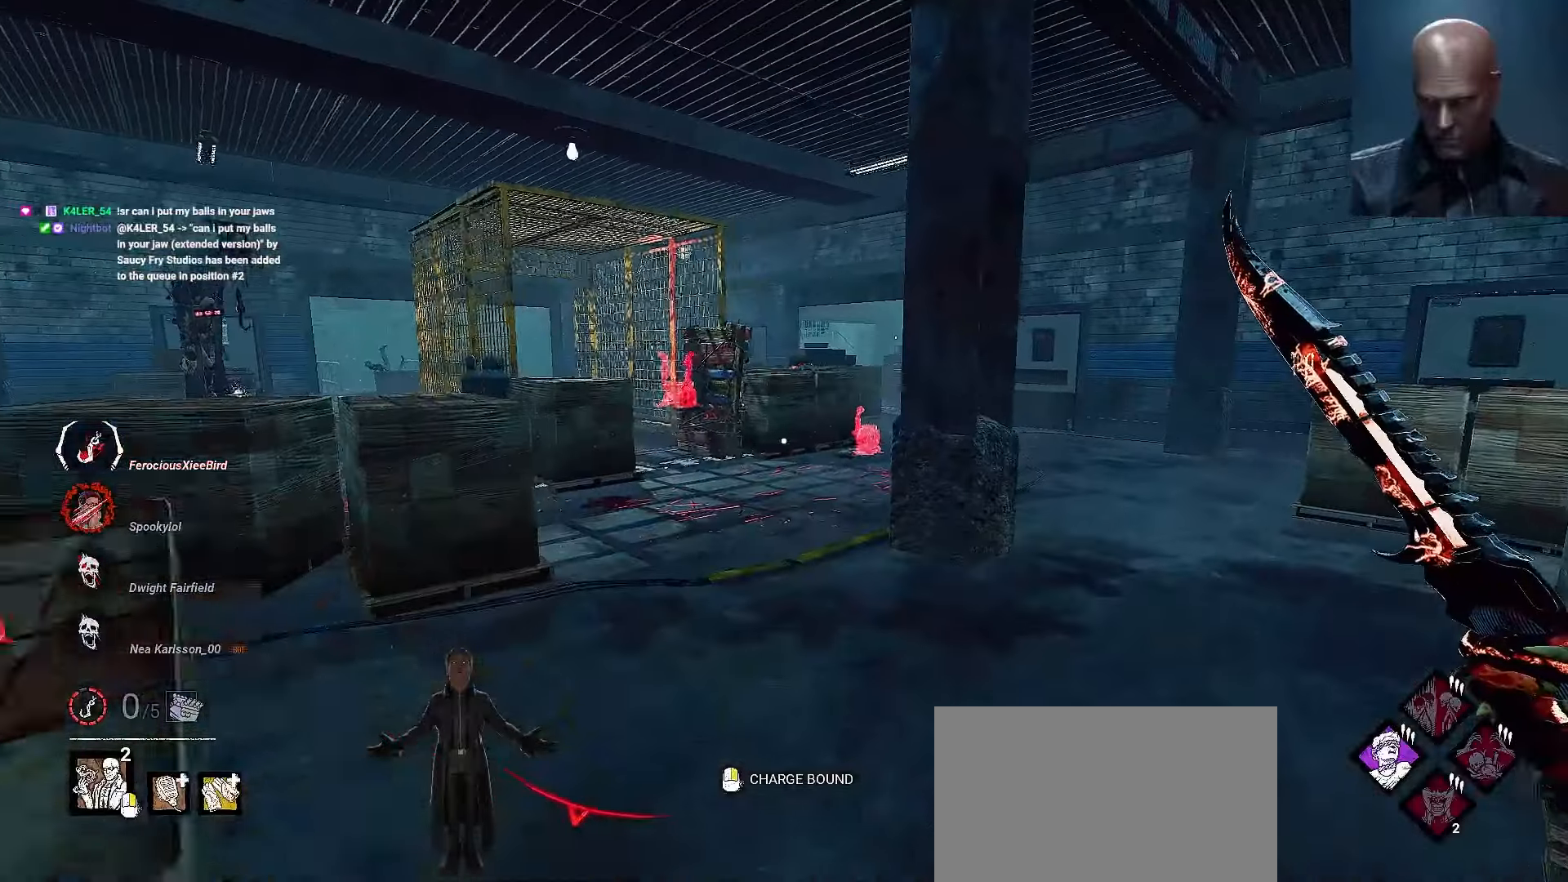
{"keys": ["shift", "w"], "mouse": [], "events": []}
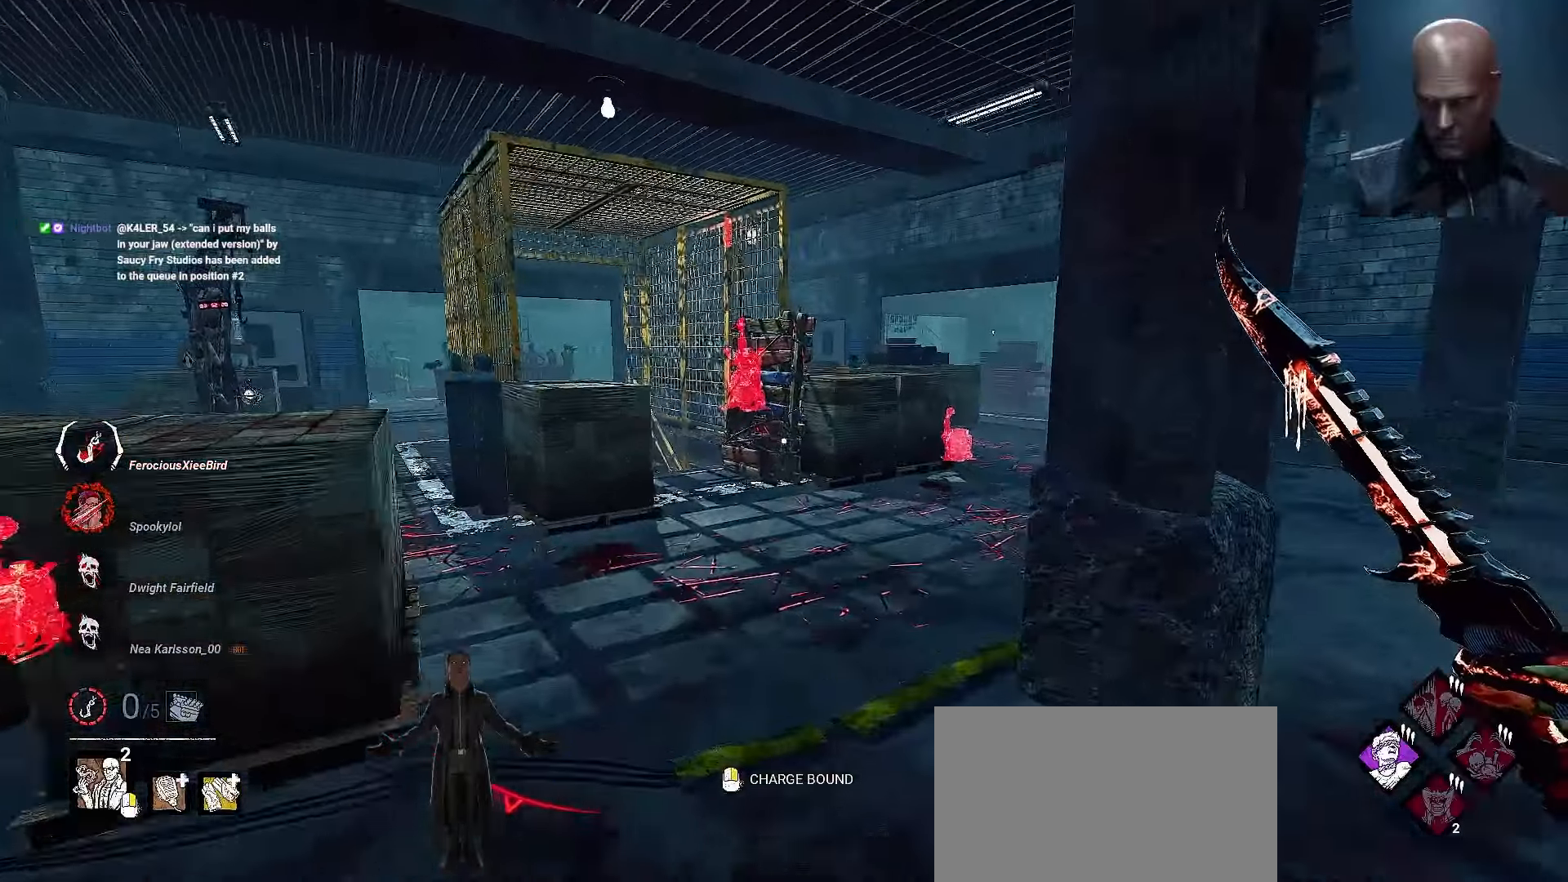
{"keys": ["w"], "mouse": [], "events": [[433, "shift", "up"]]}
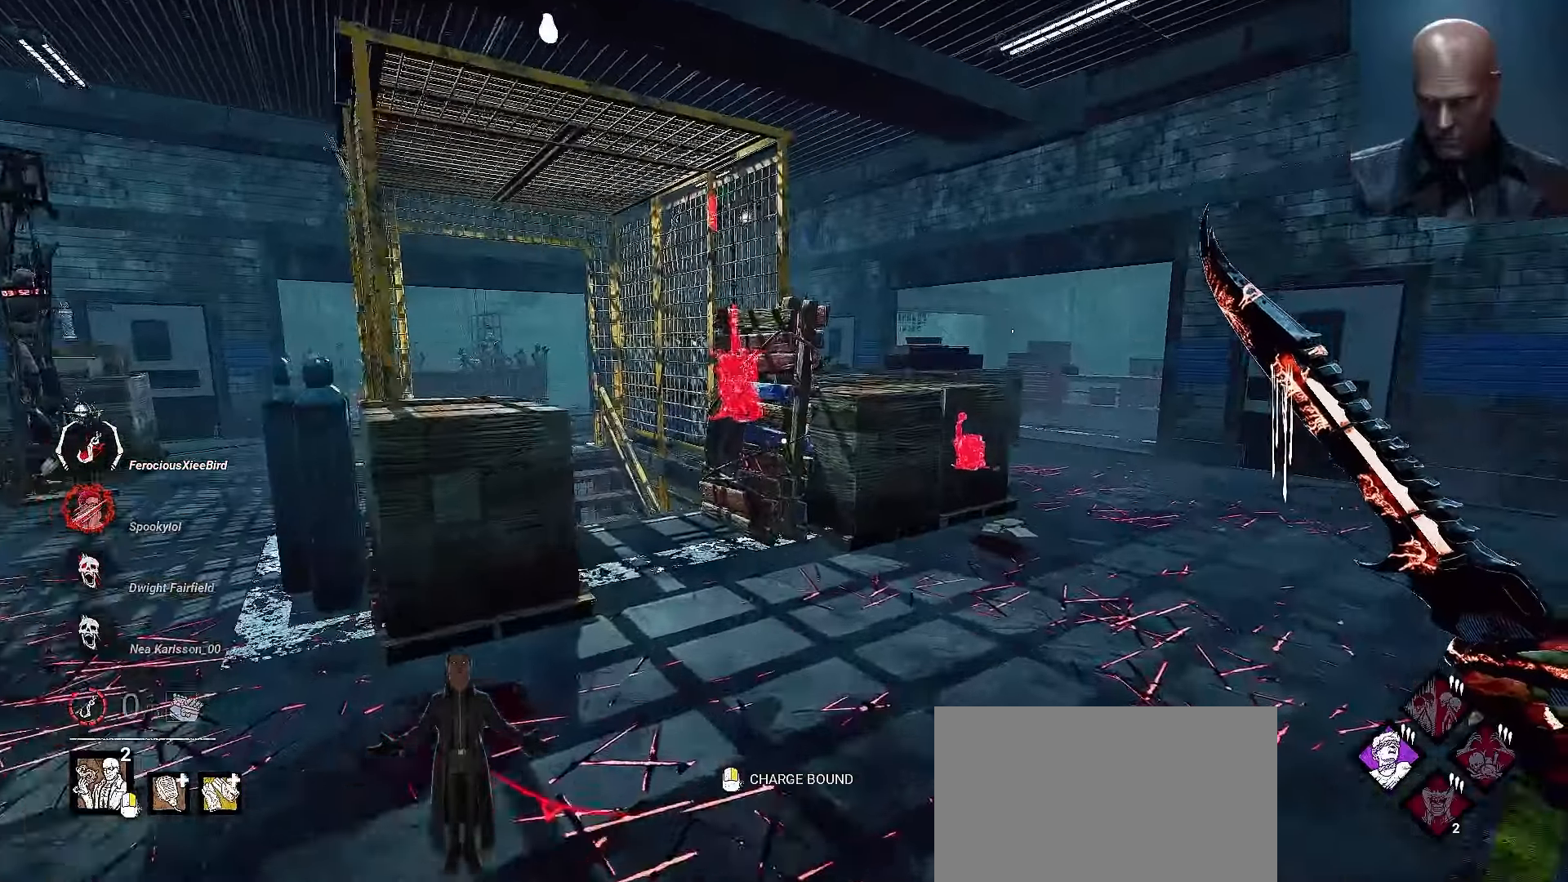
{"keys": ["w"], "mouse": [], "events": [[133, "d", "down"], [267, "d", "up"], [367, "d", "down"], [500, "d", "up"]]}
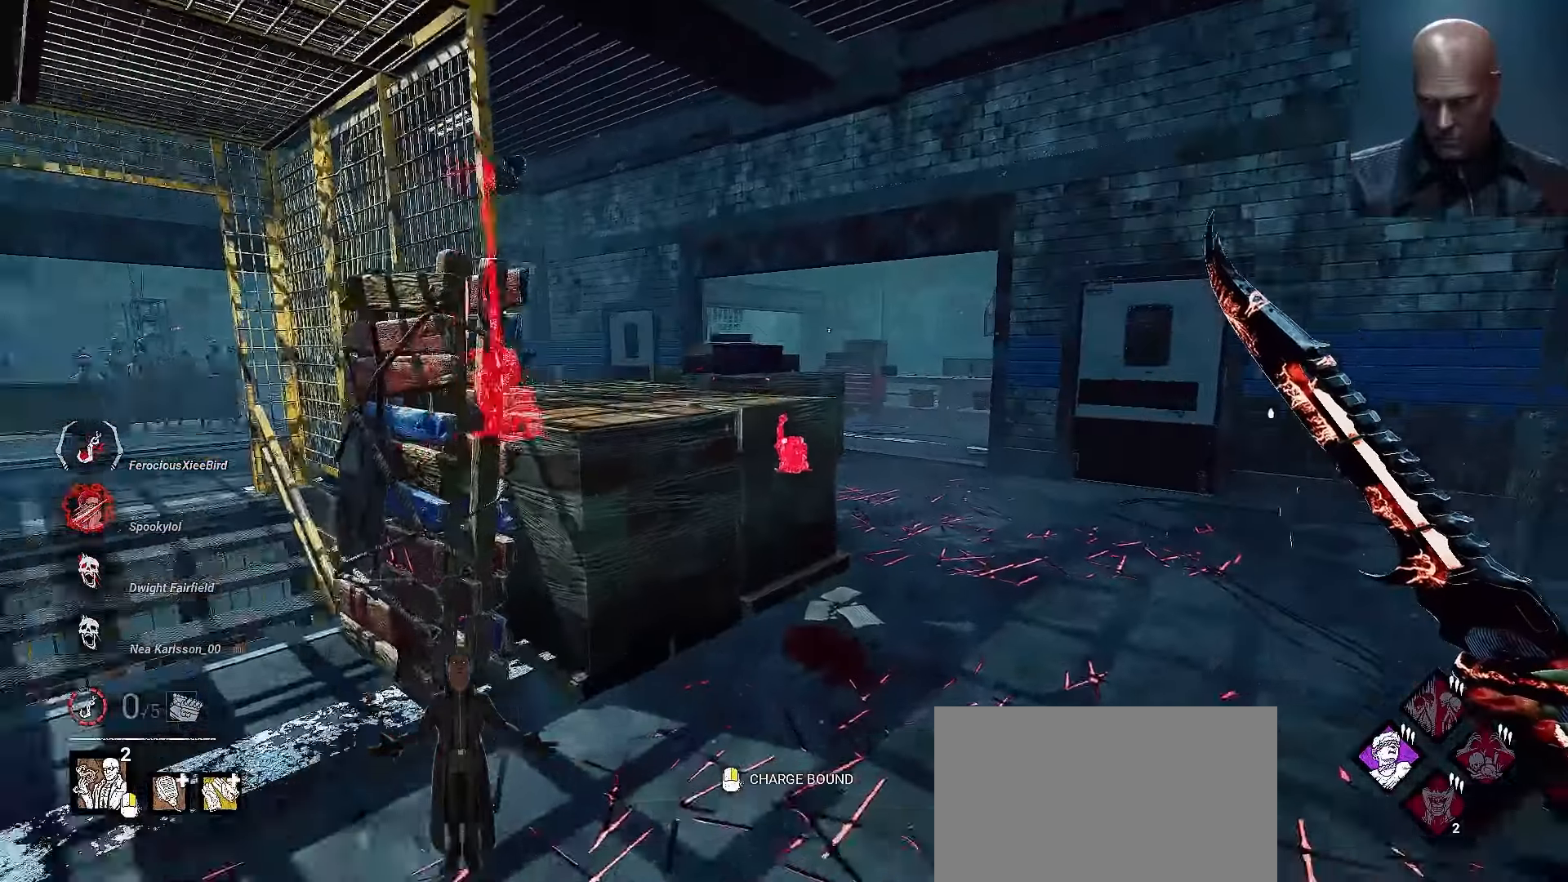
{"keys": ["d", "w"], "mouse": [], "events": [[467, "d", "down"]]}
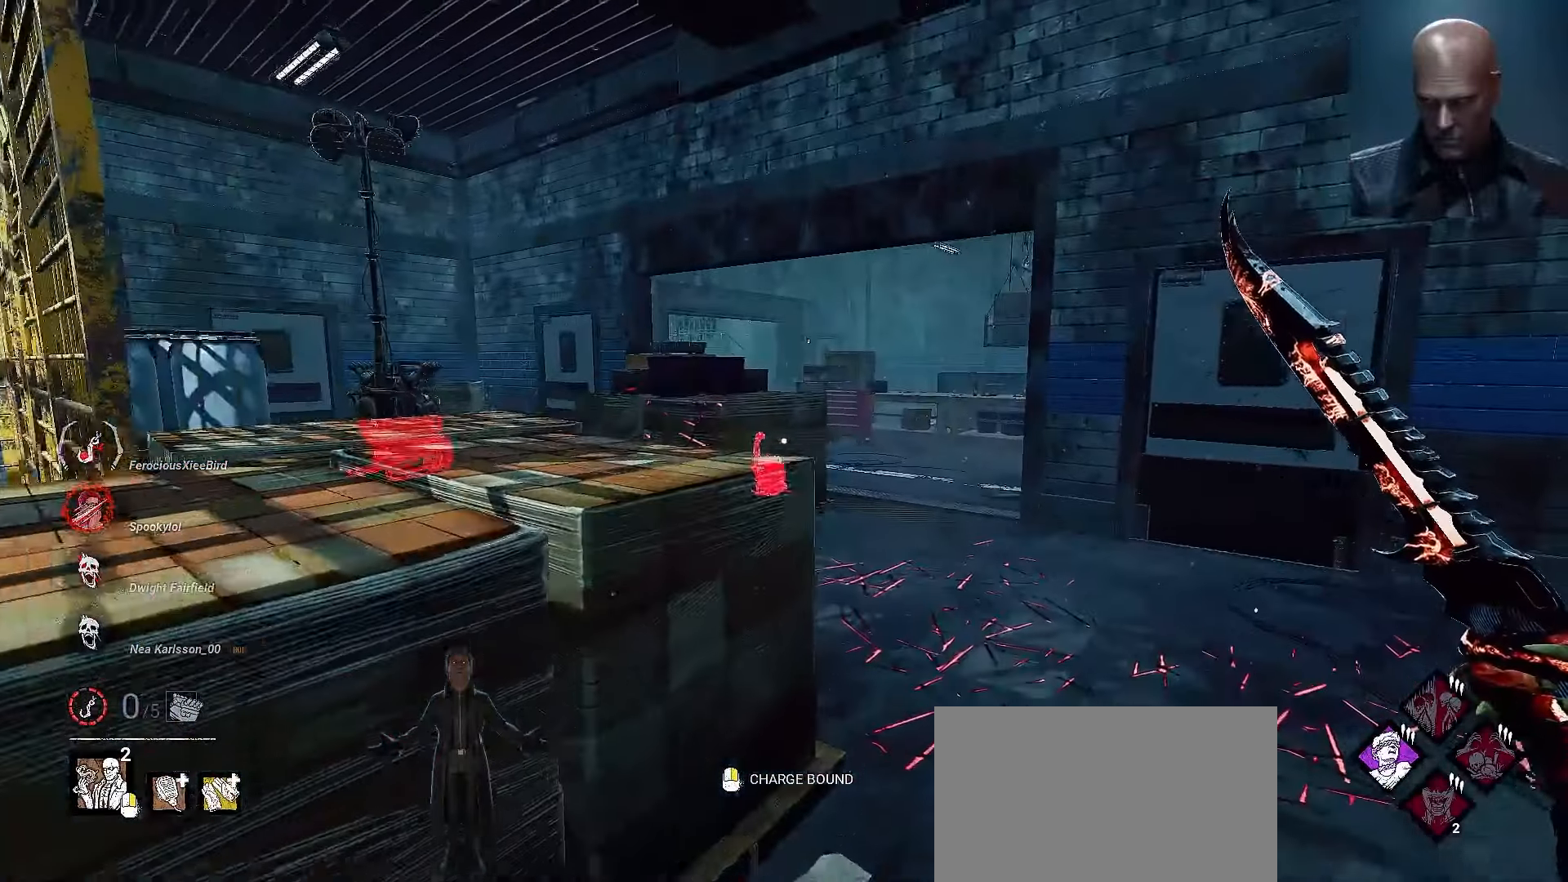
{"keys": ["w"], "mouse": [], "events": [[100, "d", "up"], [200, "d", "down"], [300, "d", "up"]]}
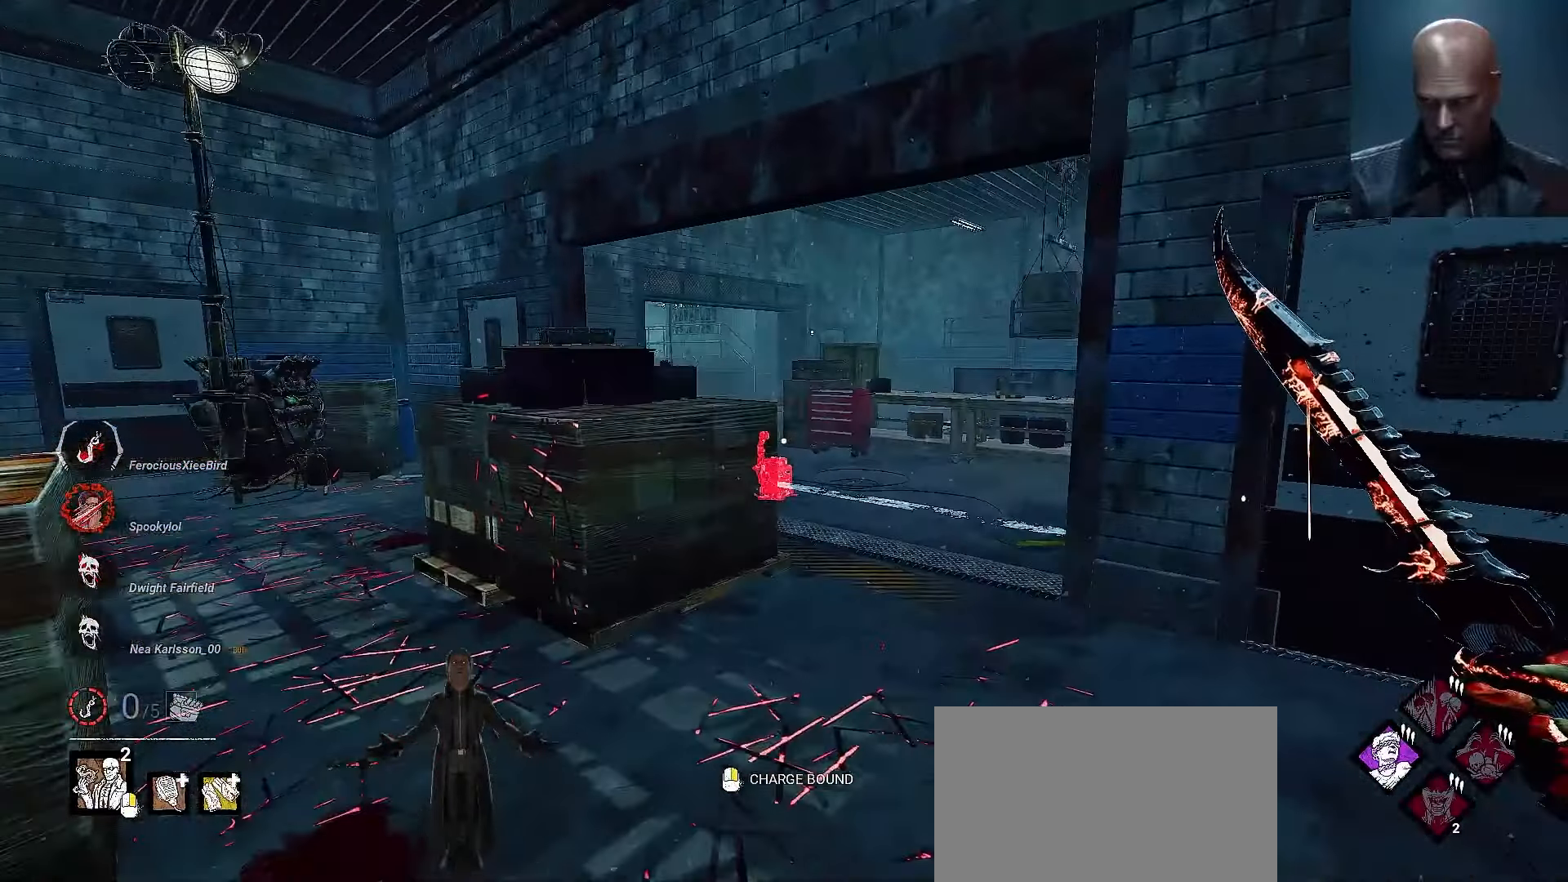
{"keys": ["w"], "mouse": [], "events": []}
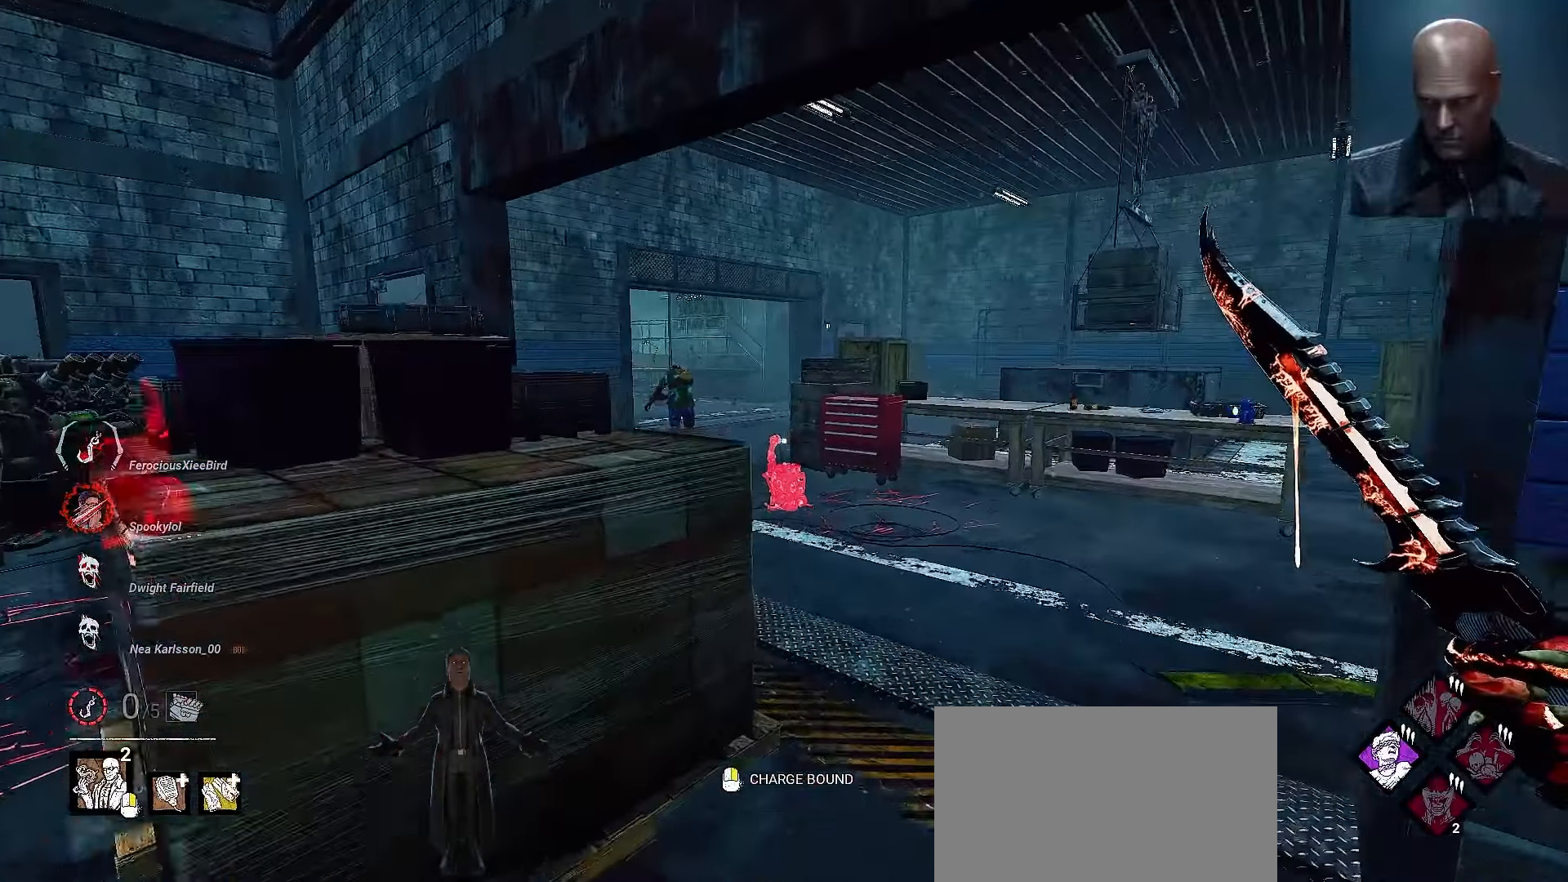
{"keys": ["w"], "mouse": [], "events": [[100, "d", "down"], [167, "d", "up"], [267, "d", "down"], [267, "shift", "down"], [333, "shift", "up"], [367, "d", "up"]]}
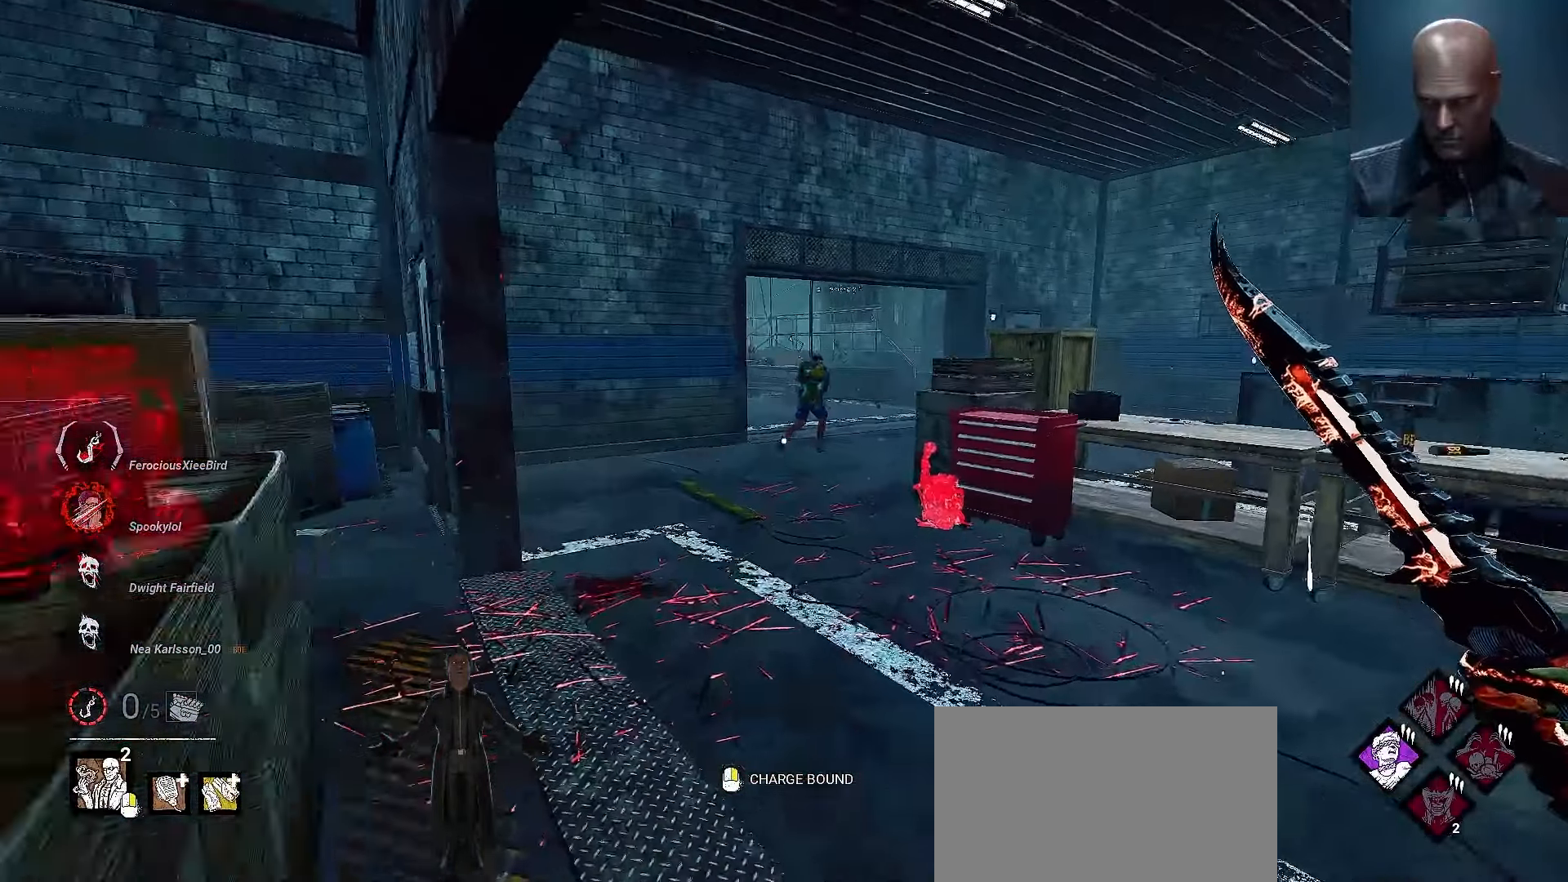
{"keys": ["w"], "mouse": [], "events": [[100, "shift", "down"], [167, "shift", "up"]]}
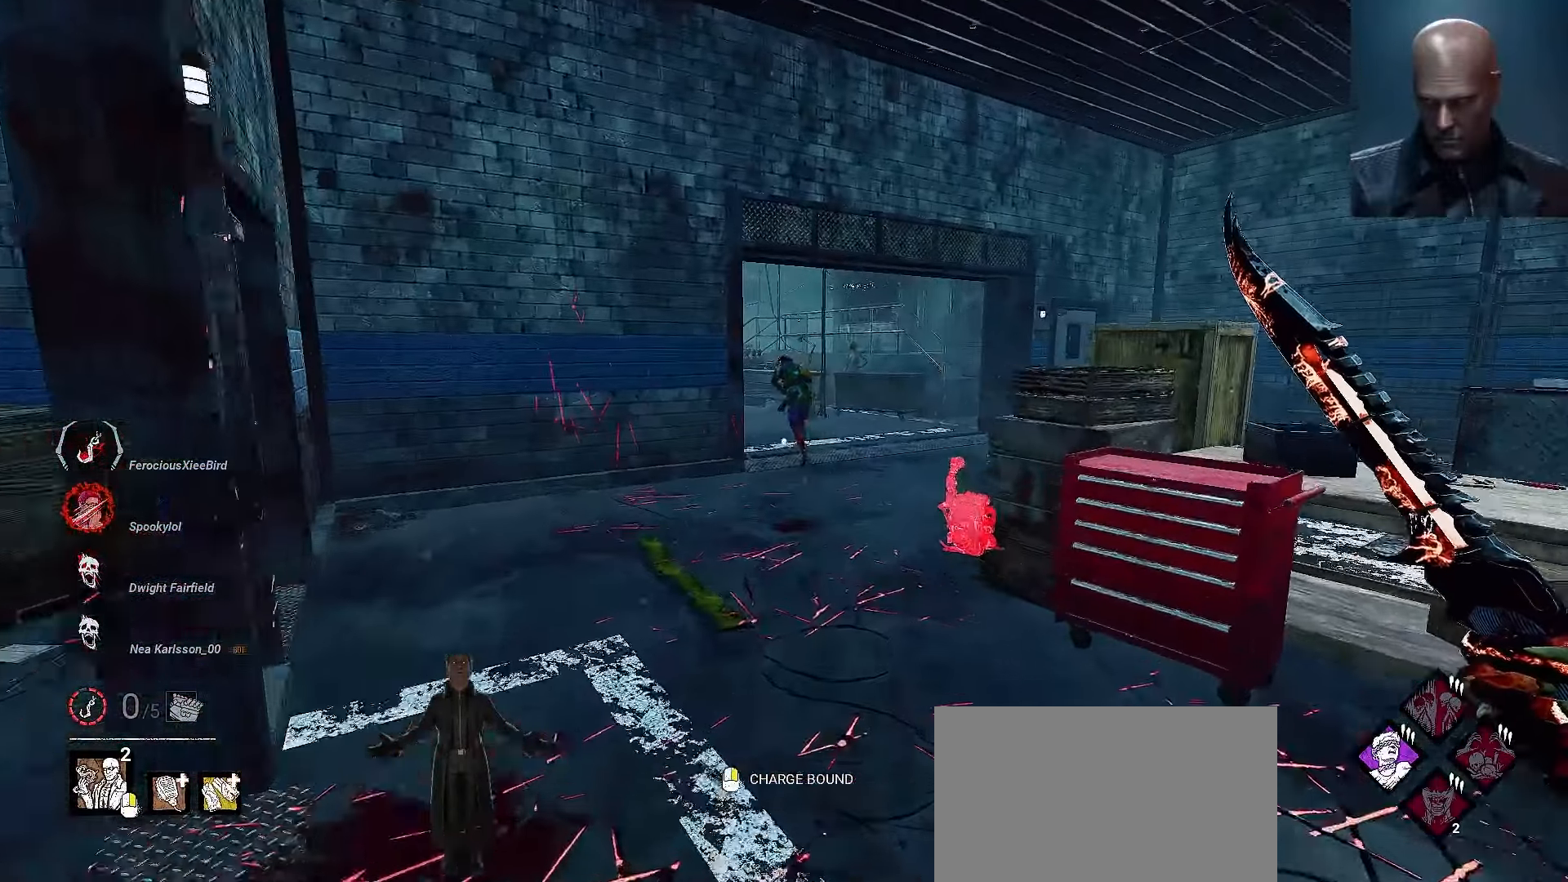
{"keys": ["d", "w"], "mouse": [], "events": [[67, "shift", "down"], [133, "d", "down"], [167, "d", "up"], [167, "shift", "up"], [400, "d", "down"]]}
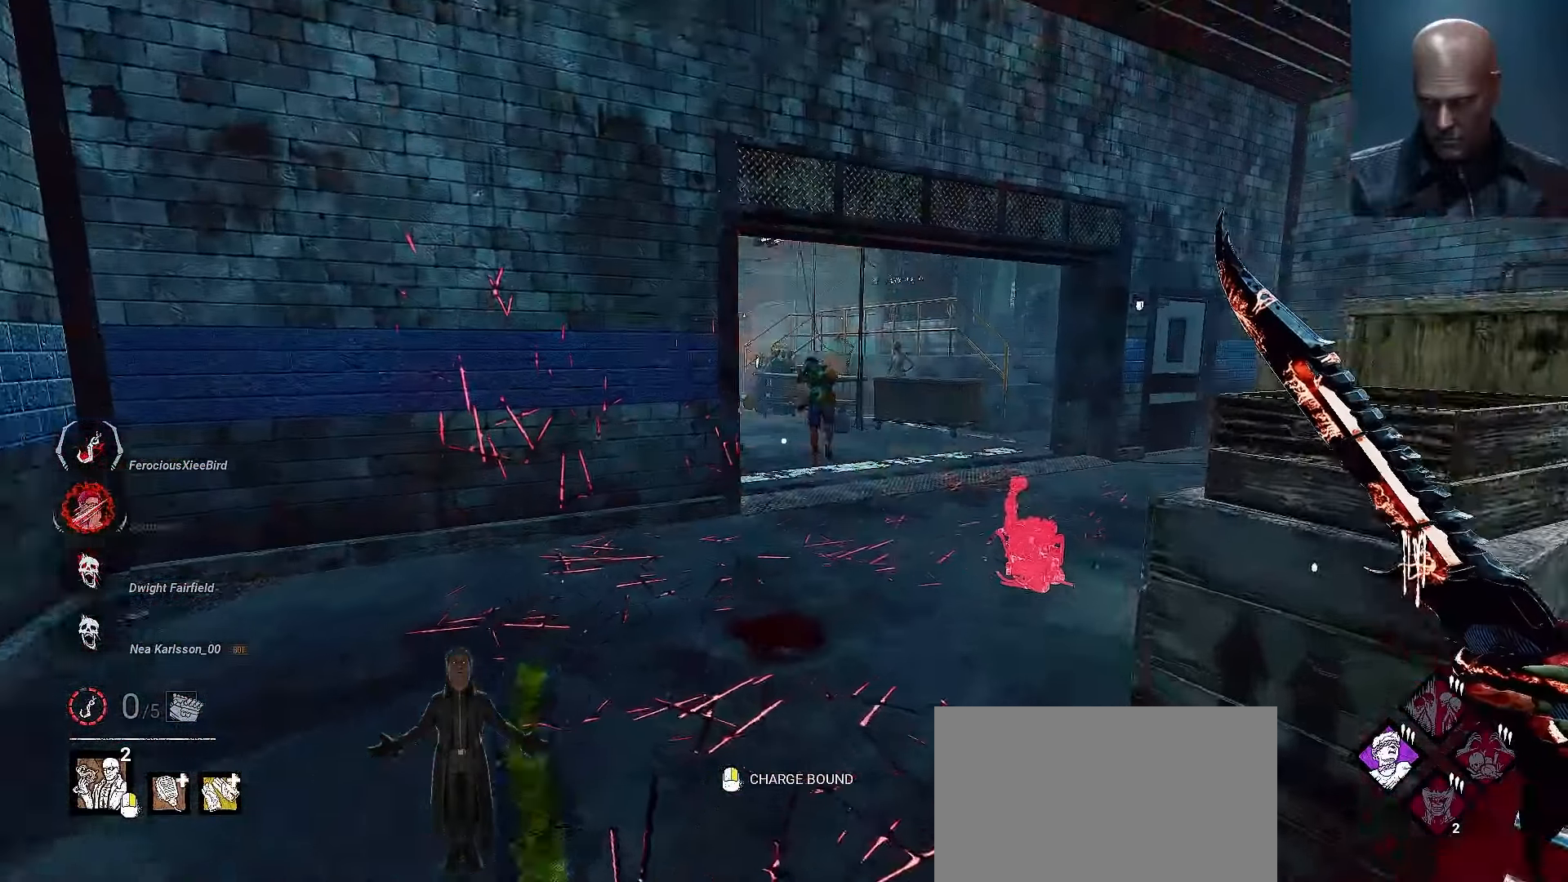
{"keys": ["shift", "w"], "mouse": [], "events": [[33, "d", "up"], [100, "shift", "down"], [133, "d", "down"], [133, "shift", "up"], [233, "d", "up"], [267, "shift", "down"], [333, "d", "down"], [467, "d", "up"]]}
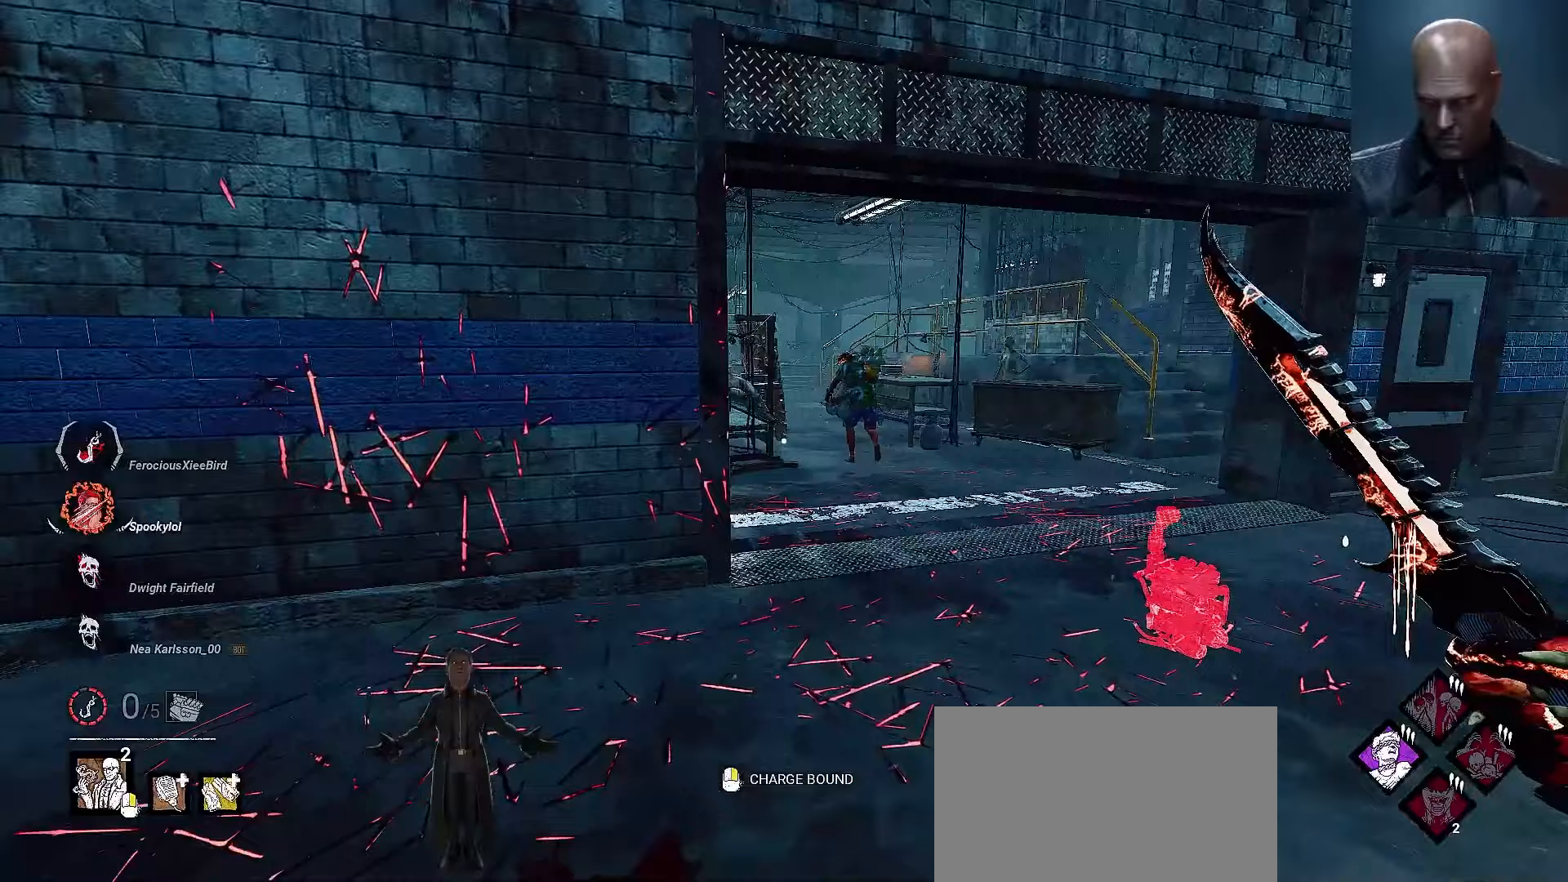
{"keys": ["w"], "mouse": [], "events": [[67, "d", "down"], [133, "d", "up"], [233, "d", "down"], [333, "d", "up"], [333, "shift", "up"]]}
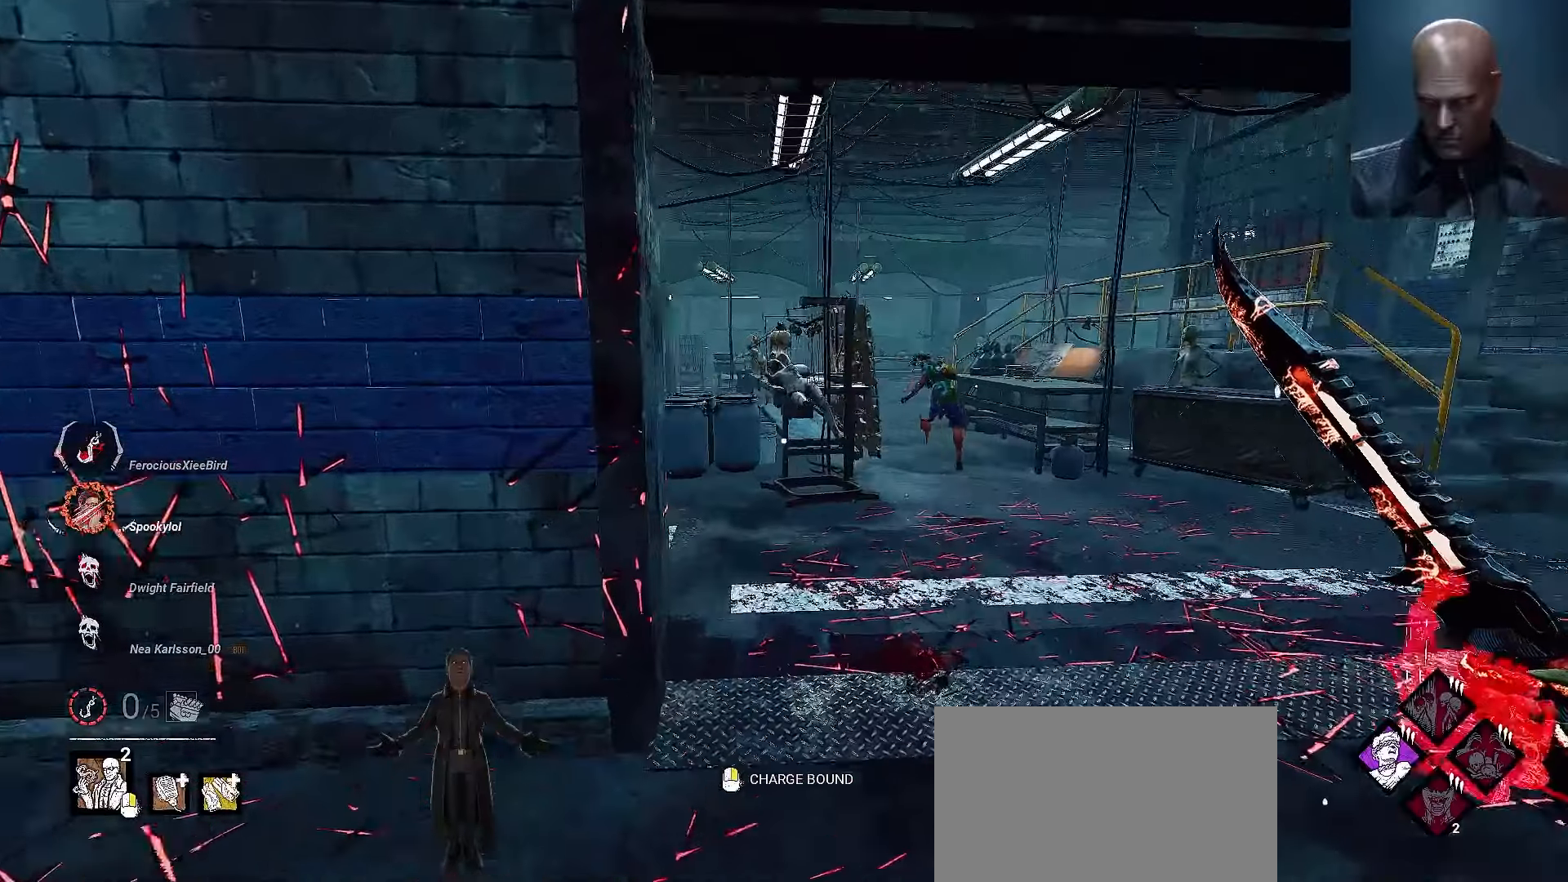
{"keys": ["w"], "mouse": ["right"], "events": [[33, "shift", "down"], [200, "shift", "up"], [267, "d", "down"], [367, "mouse_right", "down"], [400, "d", "up"], [467, "d", "down"], [500, "d", "up"]]}
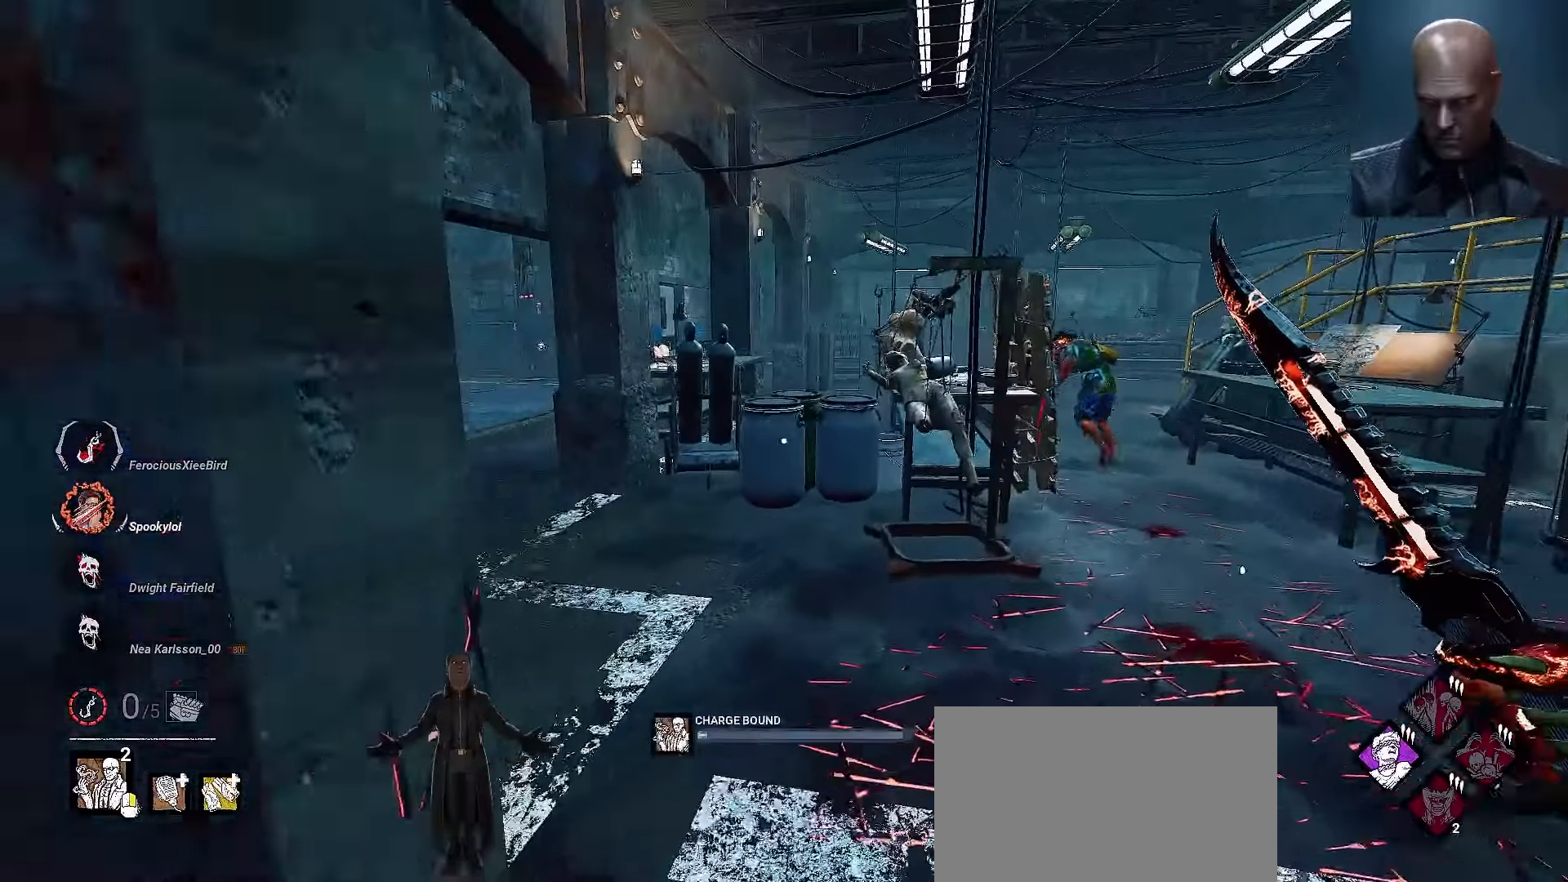
{"keys": ["w"], "mouse": ["right"], "events": [[33, "a", "down"], [133, "a", "up"]]}
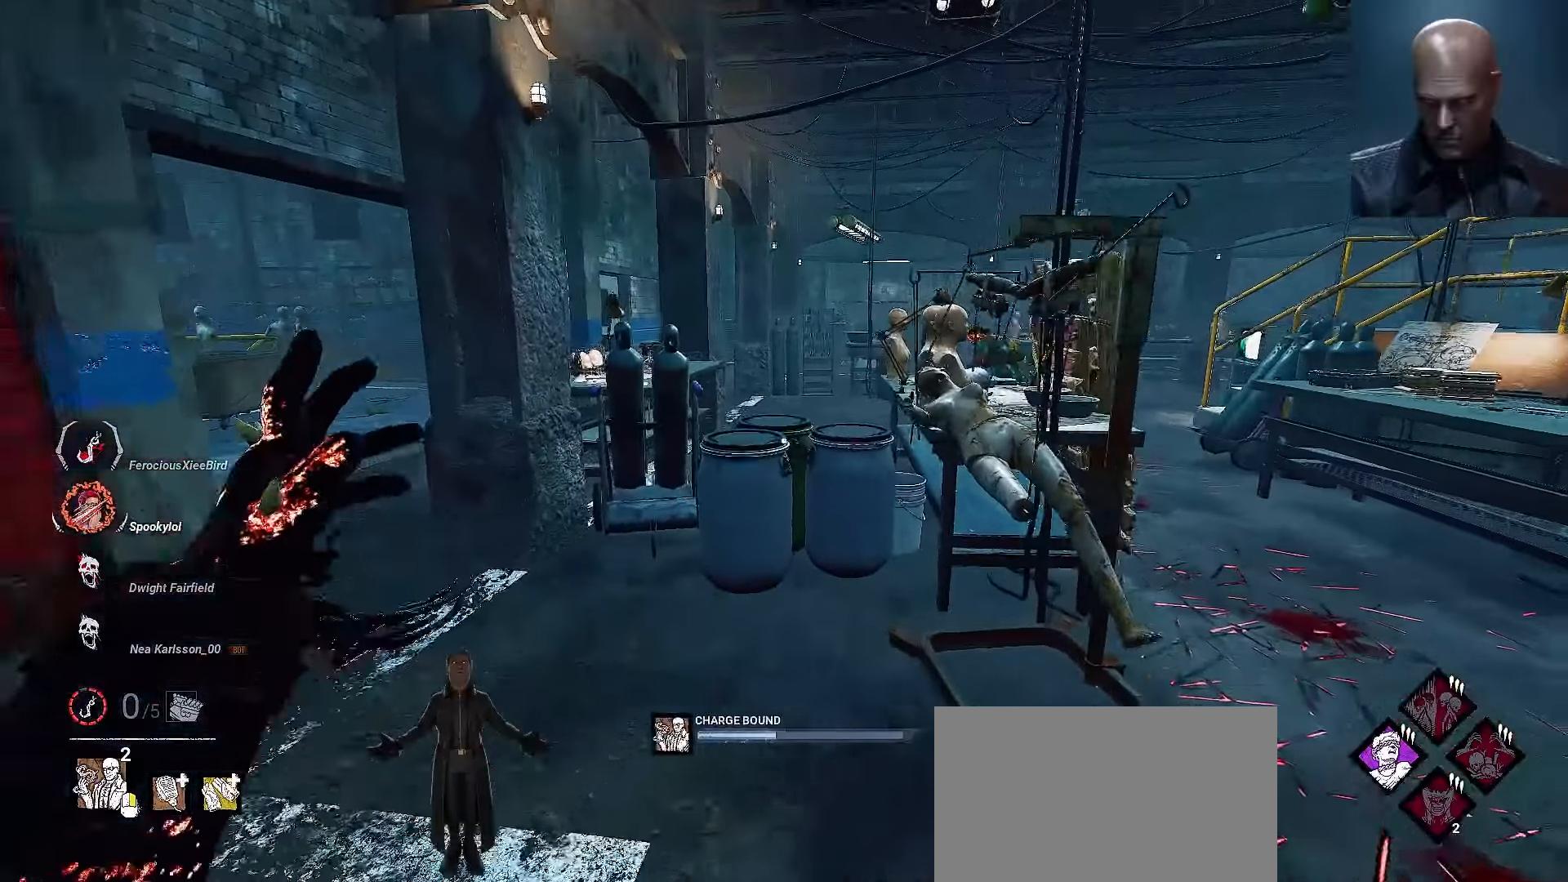
{"keys": ["d"], "mouse": ["right"], "events": [[133, "a", "down"], [233, "a", "up"], [300, "d", "down"], [333, "w", "up"]]}
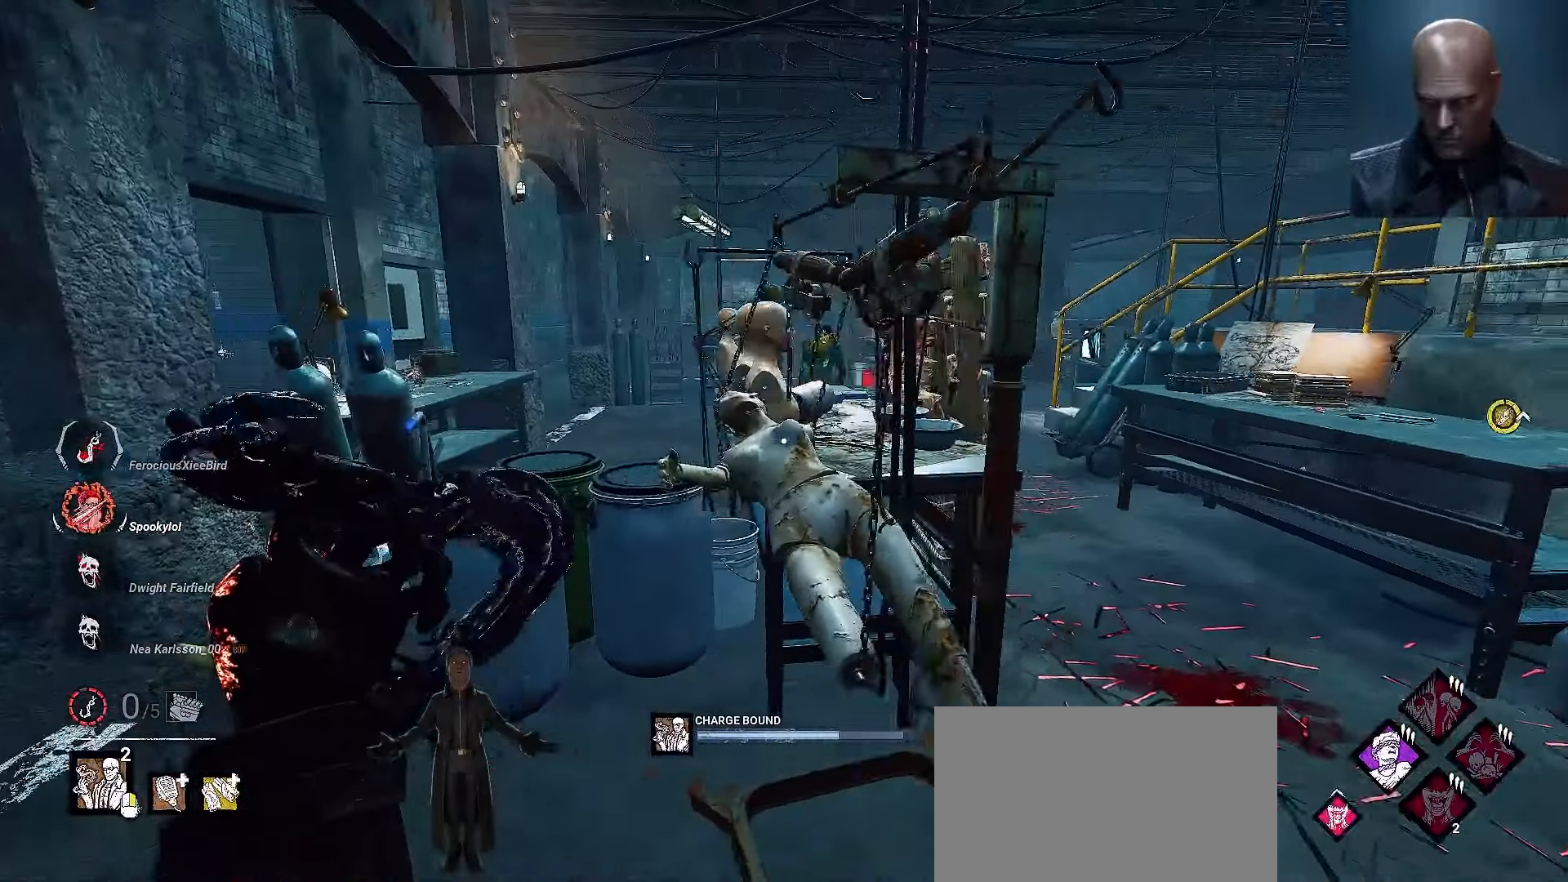
{"keys": ["d", "shift", "w"], "mouse": ["right"], "events": [[167, "w", "down"], [400, "shift", "down"]]}
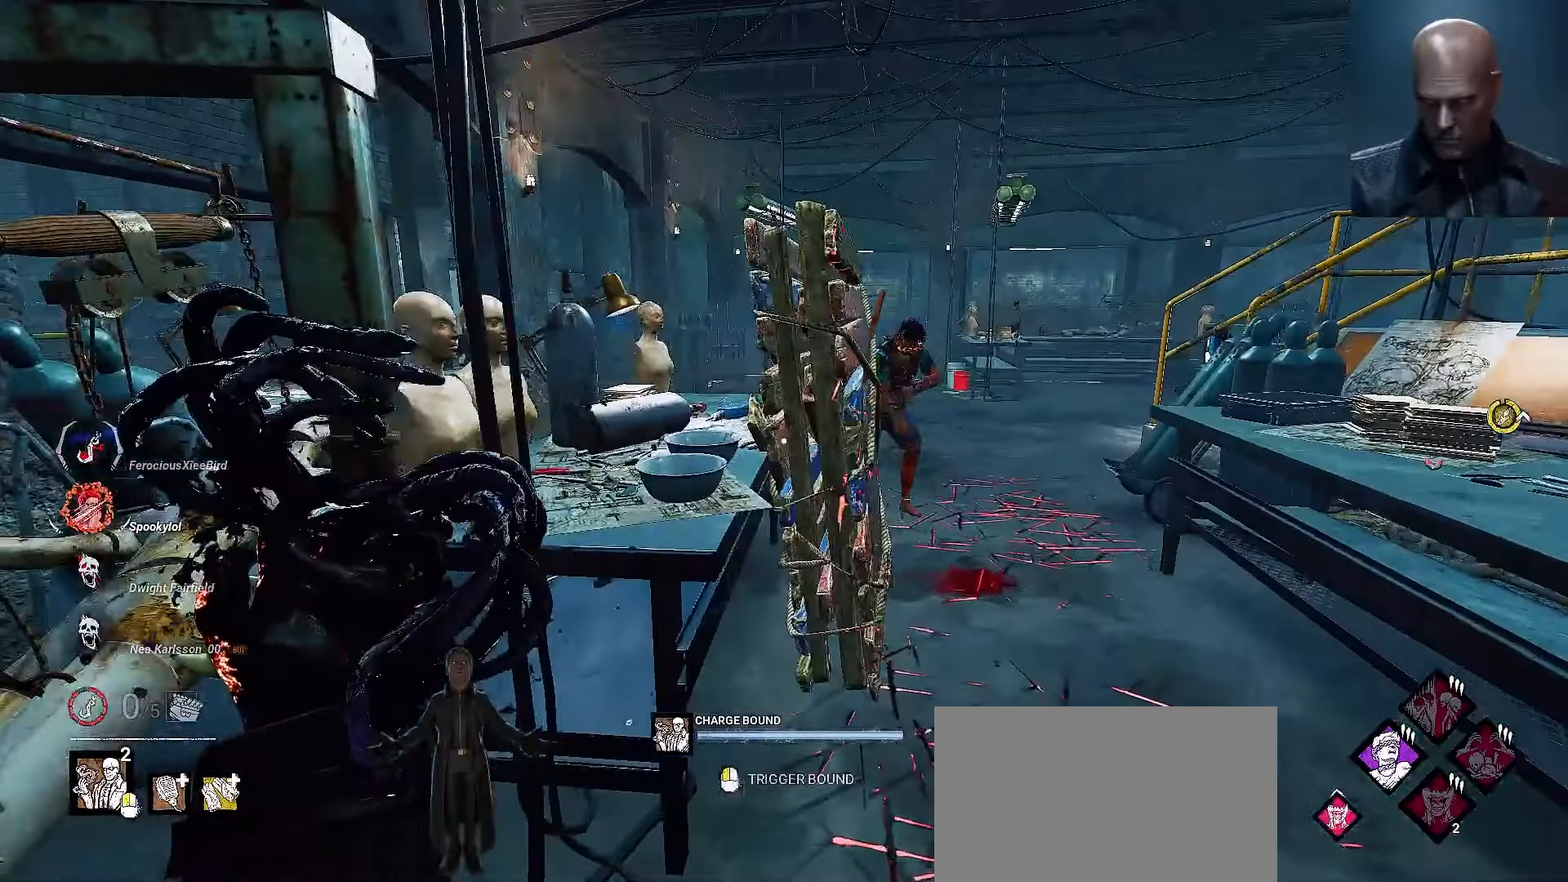
{"keys": ["a", "s", "shift"], "mouse": ["right"], "events": [[233, "w", "up"], [267, "d", "up"], [333, "a", "down"], [367, "s", "down"]]}
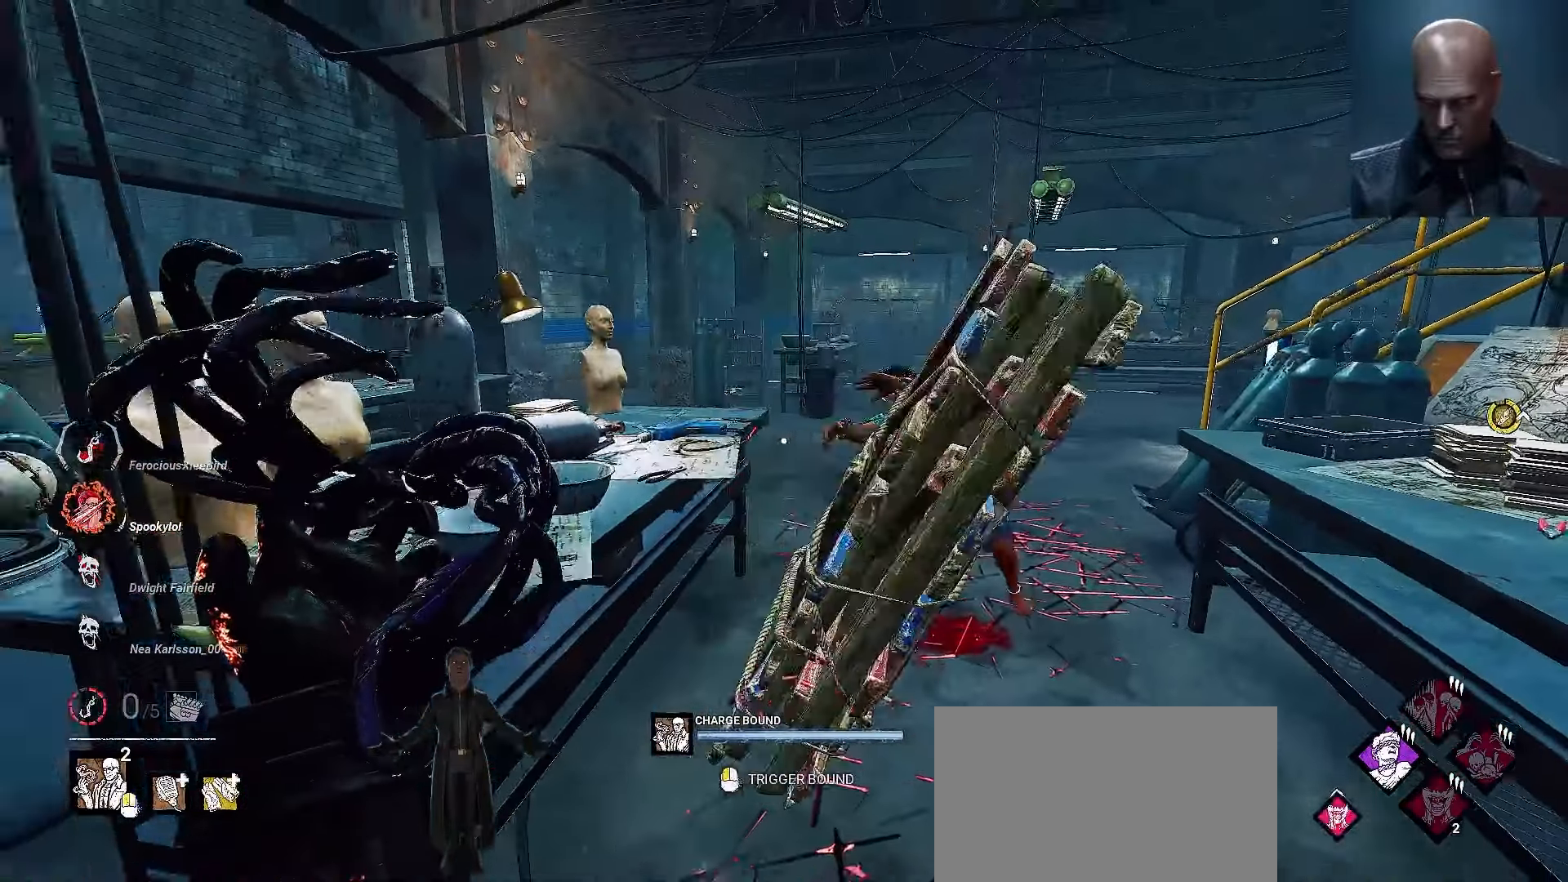
{"keys": ["a", "shift"], "mouse": ["right"], "events": [[433, "s", "up"]]}
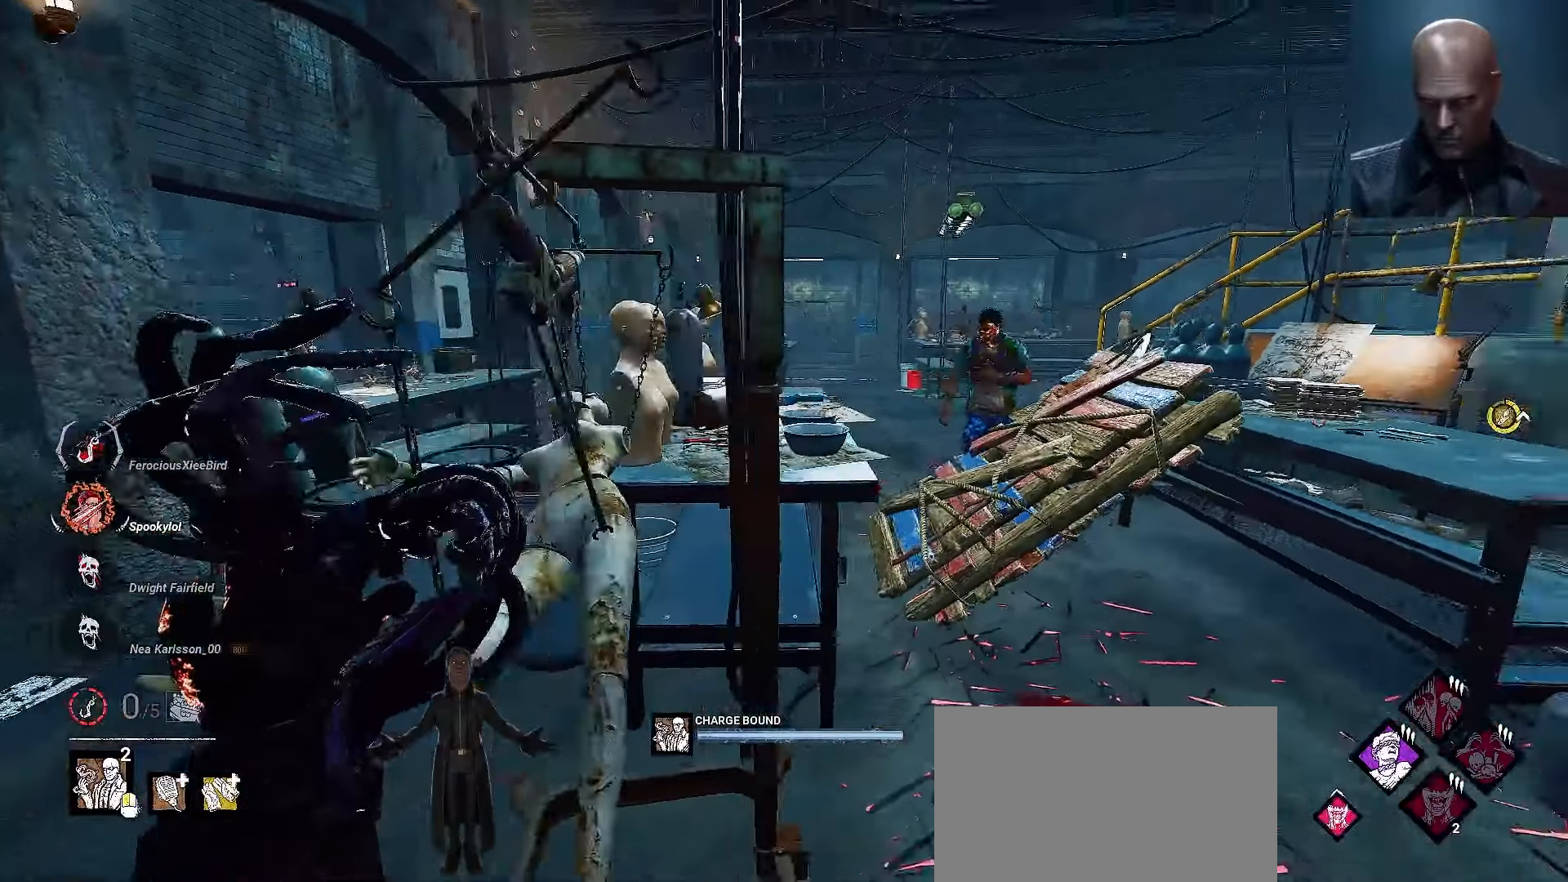
{"keys": ["a", "shift", "w"], "mouse": ["right"], "events": [[200, "w", "down"], [367, "w", "up"], [500, "w", "down"]]}
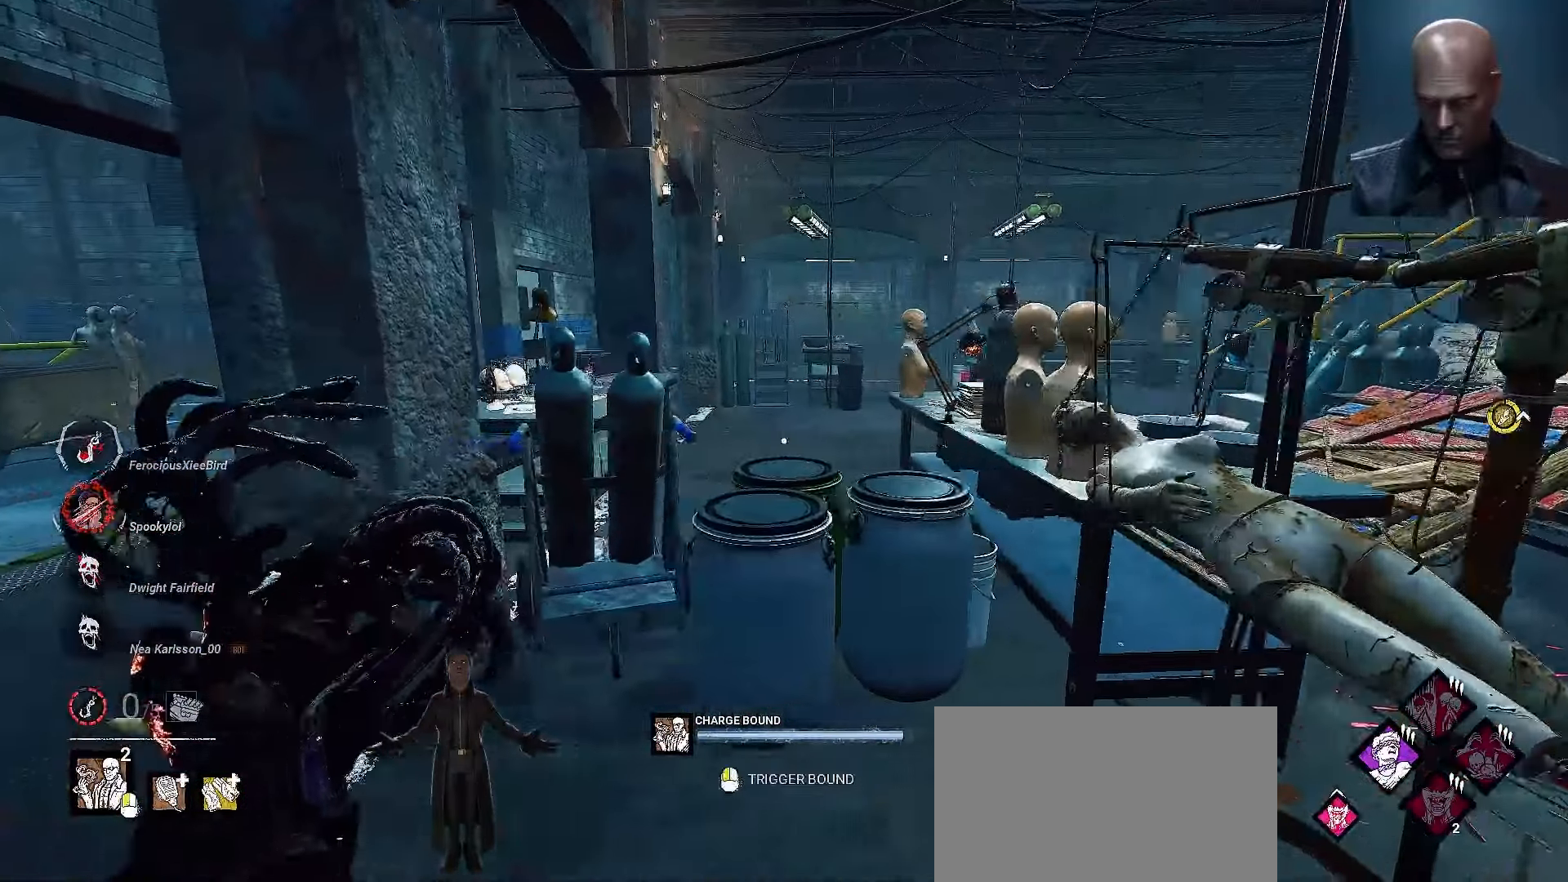
{"keys": ["a", "shift"], "mouse": ["right"], "events": [[267, "a", "up"], [267, "w", "up"], [367, "a", "down"]]}
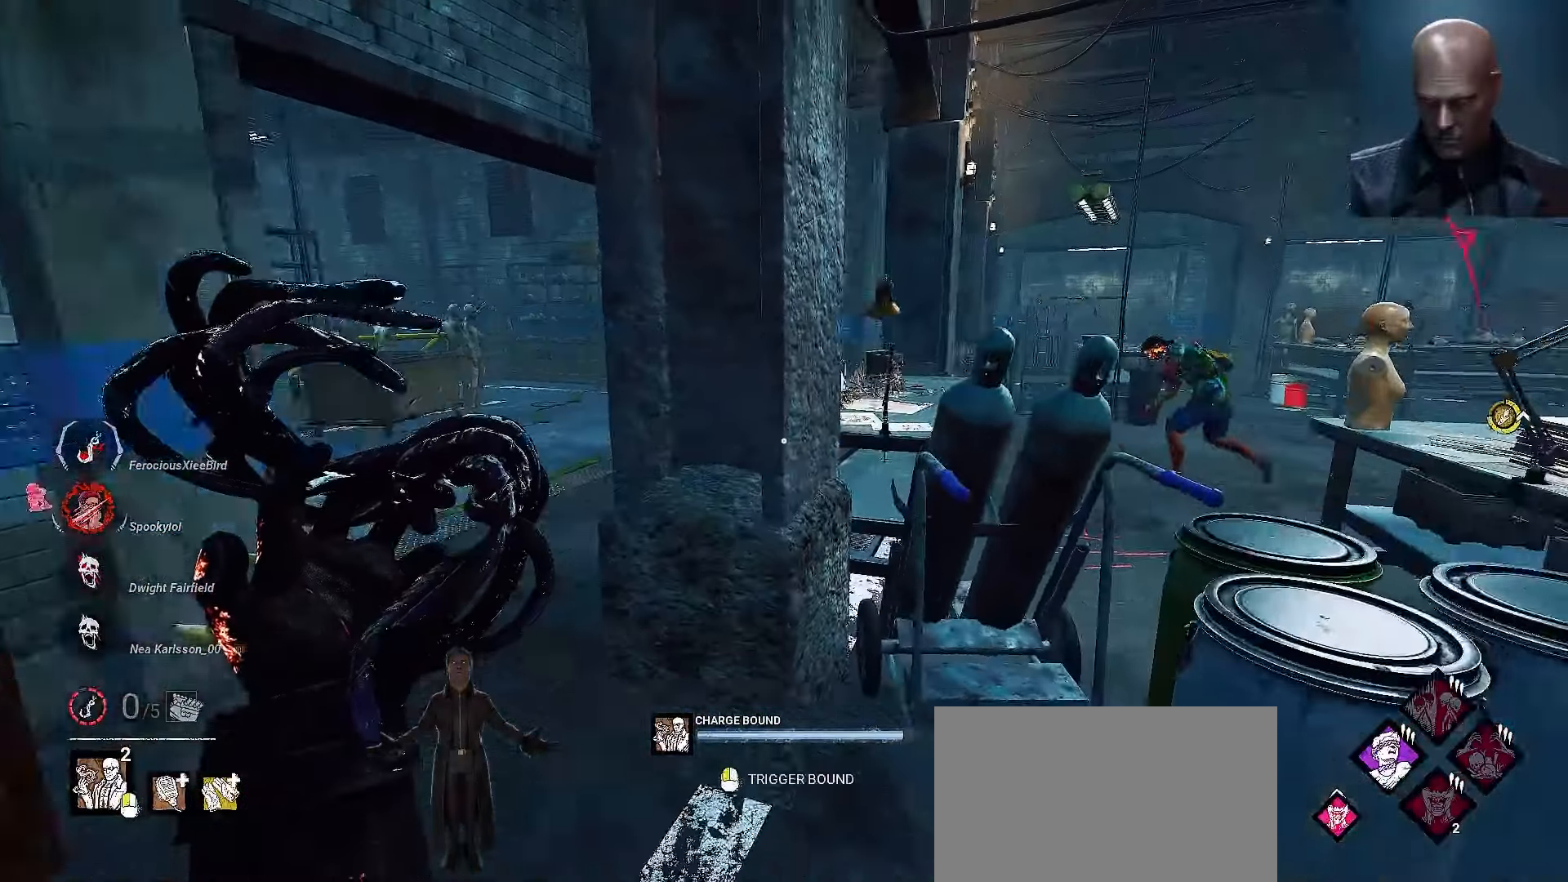
{"keys": ["shift", "w"], "mouse": ["left", "right"], "events": [[100, "w", "down"], [433, "mouse_left", "down"], [467, "a", "up"]]}
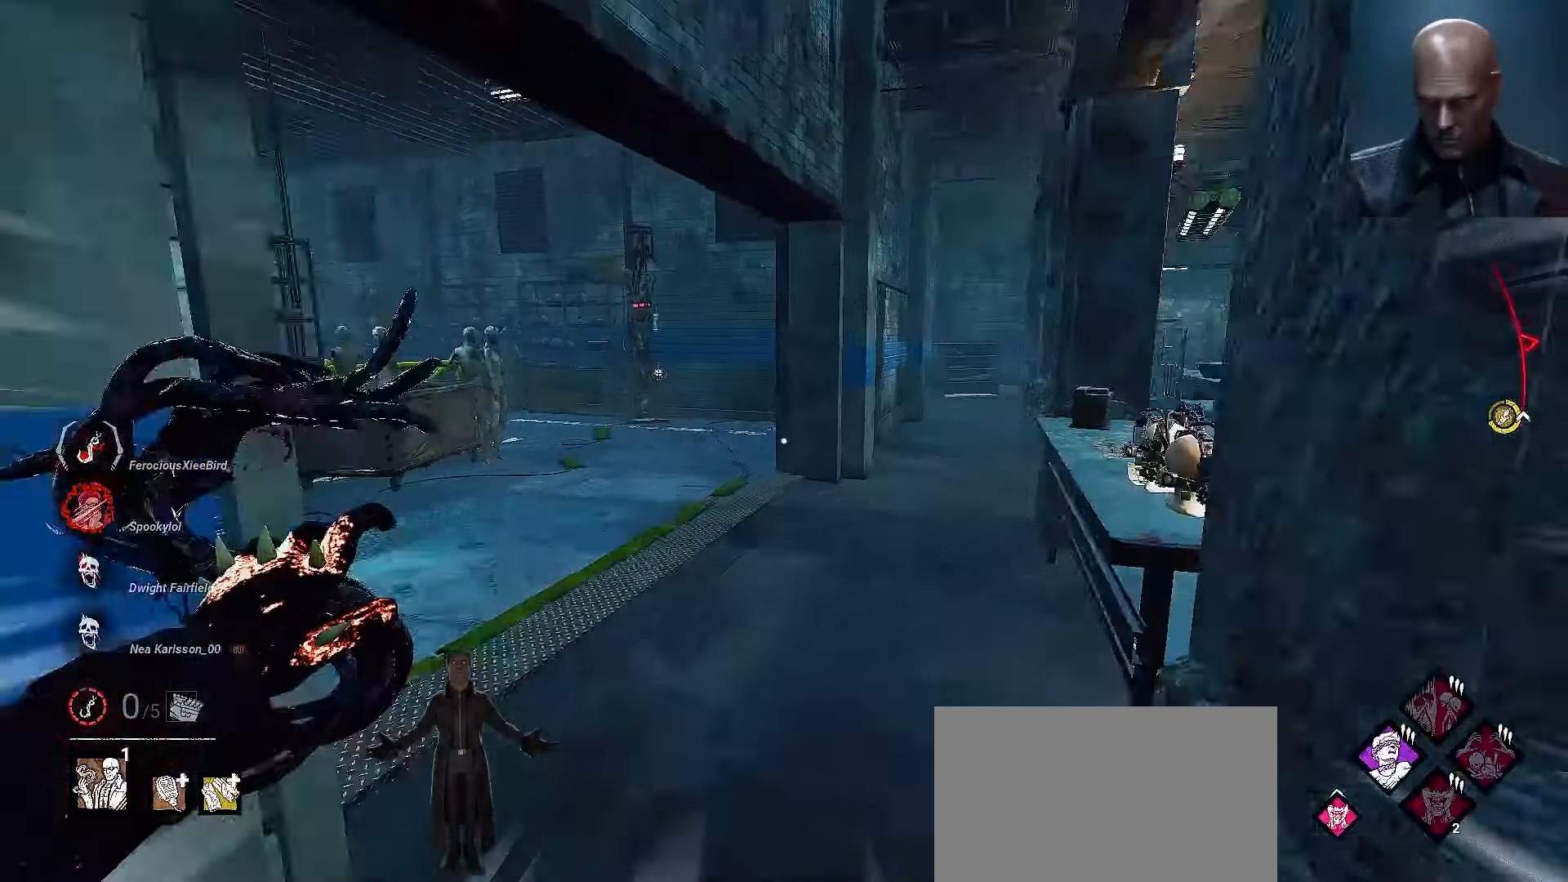
{"keys": ["a", "shift", "w"], "mouse": ["right"], "events": [[67, "mouse_left", "up"], [133, "a", "down"]]}
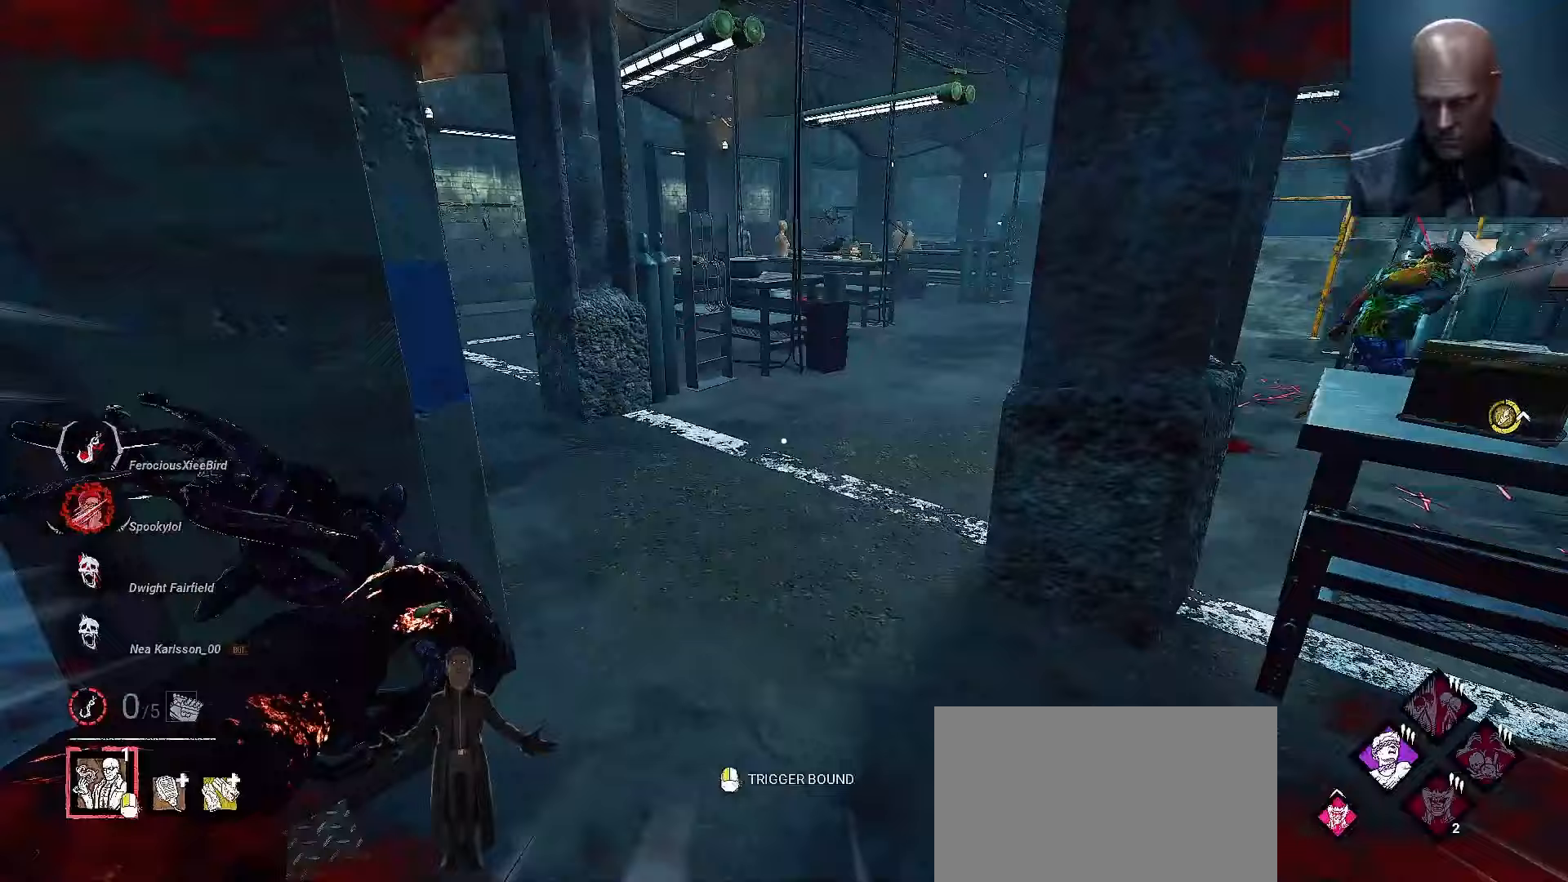
{"keys": ["a", "s", "shift"], "mouse": ["right"], "events": [[67, "w", "up"], [333, "s", "down"]]}
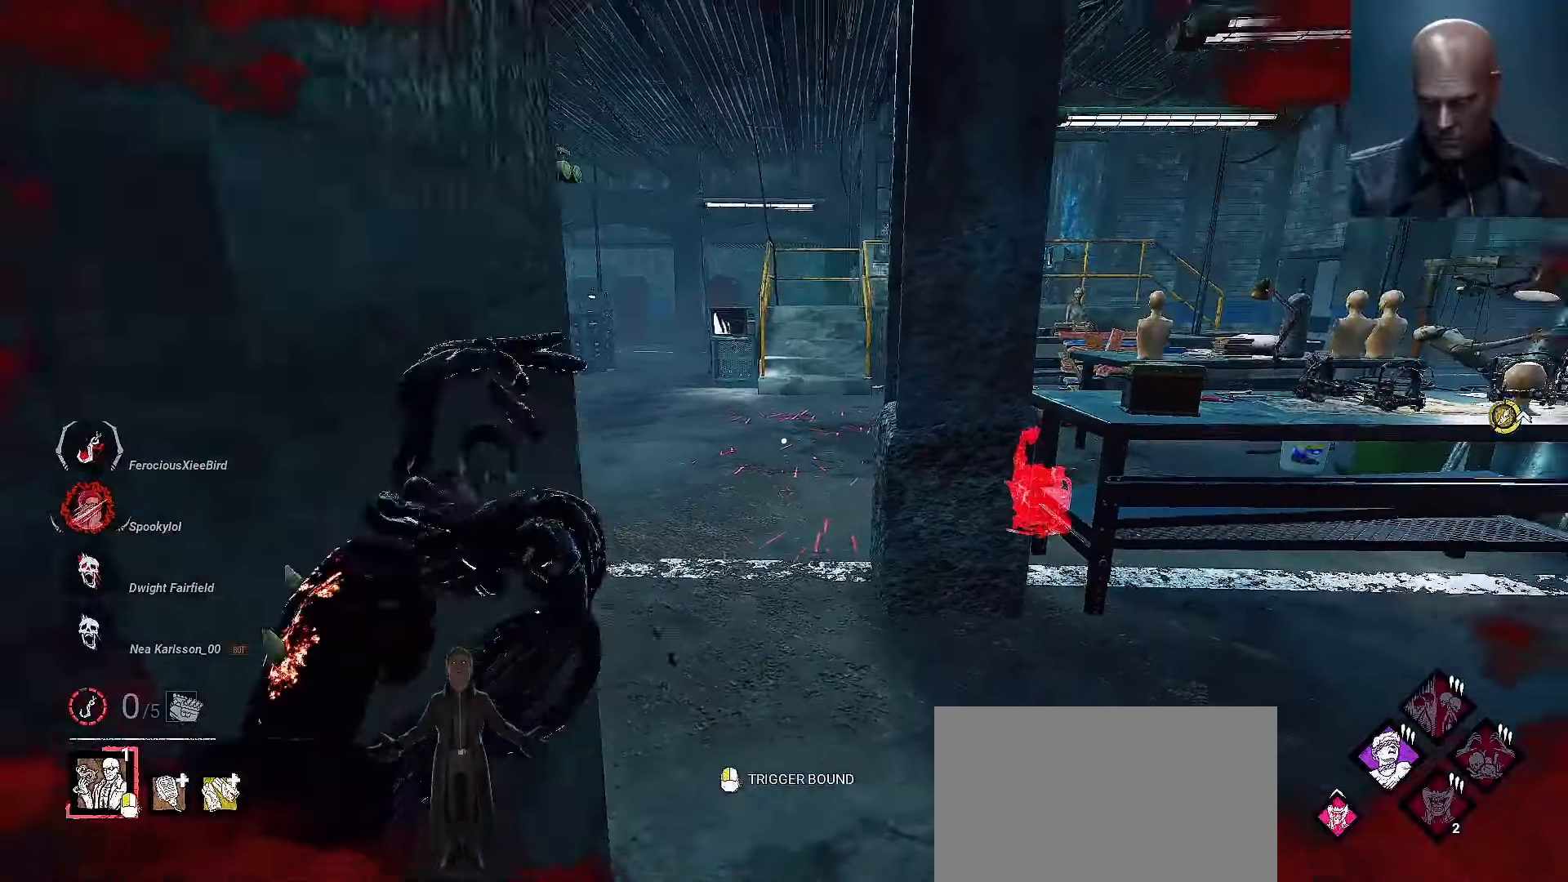
{"keys": ["d"], "mouse": ["right"], "events": [[133, "a", "up"], [300, "s", "up"], [433, "d", "down"], [433, "shift", "up"]]}
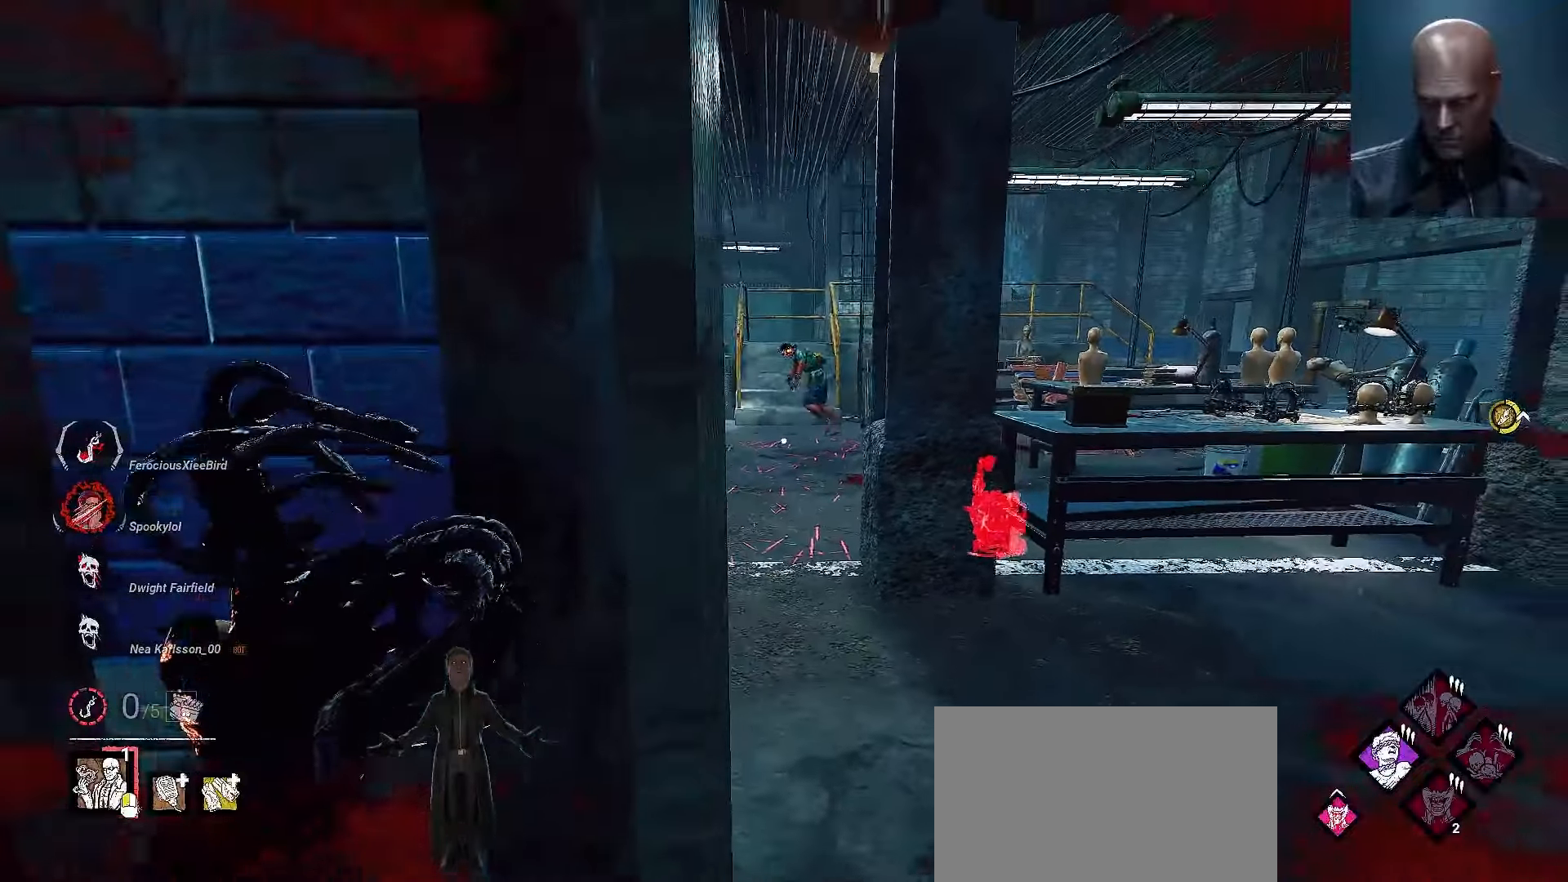
{"keys": ["d"], "mouse": ["right"], "events": [[33, "shift", "down"], [67, "d", "up"], [133, "s", "down"], [300, "d", "down"], [300, "s", "up"], [367, "shift", "up"], [400, "w", "down"], [500, "w", "up"]]}
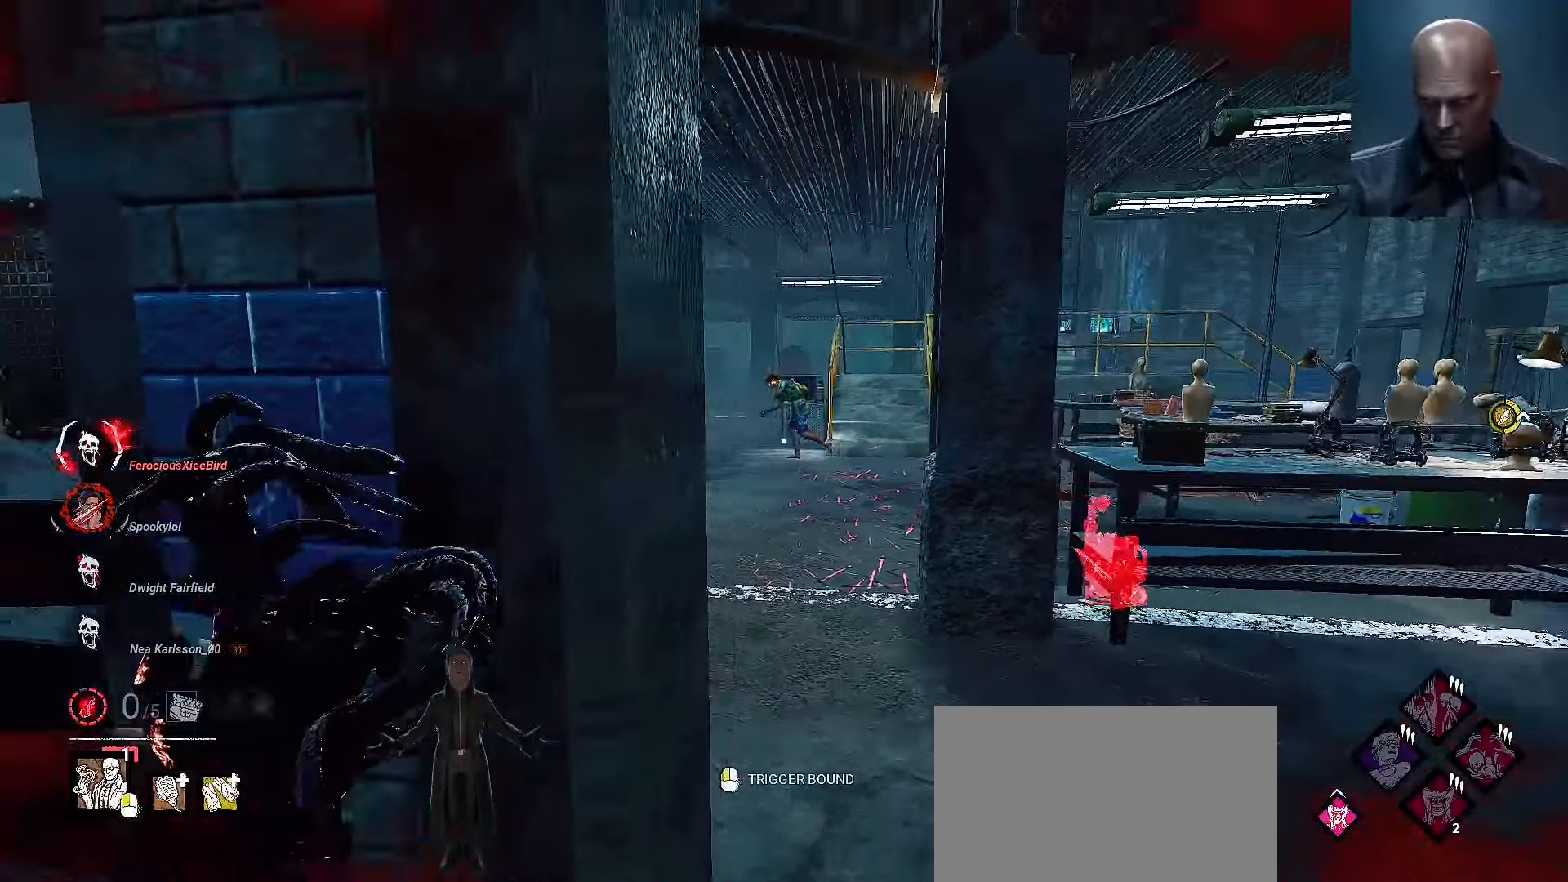
{"keys": ["a", "shift"], "mouse": ["right"], "events": [[100, "shift", "down"], [200, "mouse_left", "down"], [267, "a", "down"], [333, "d", "up"], [333, "mouse_left", "up"]]}
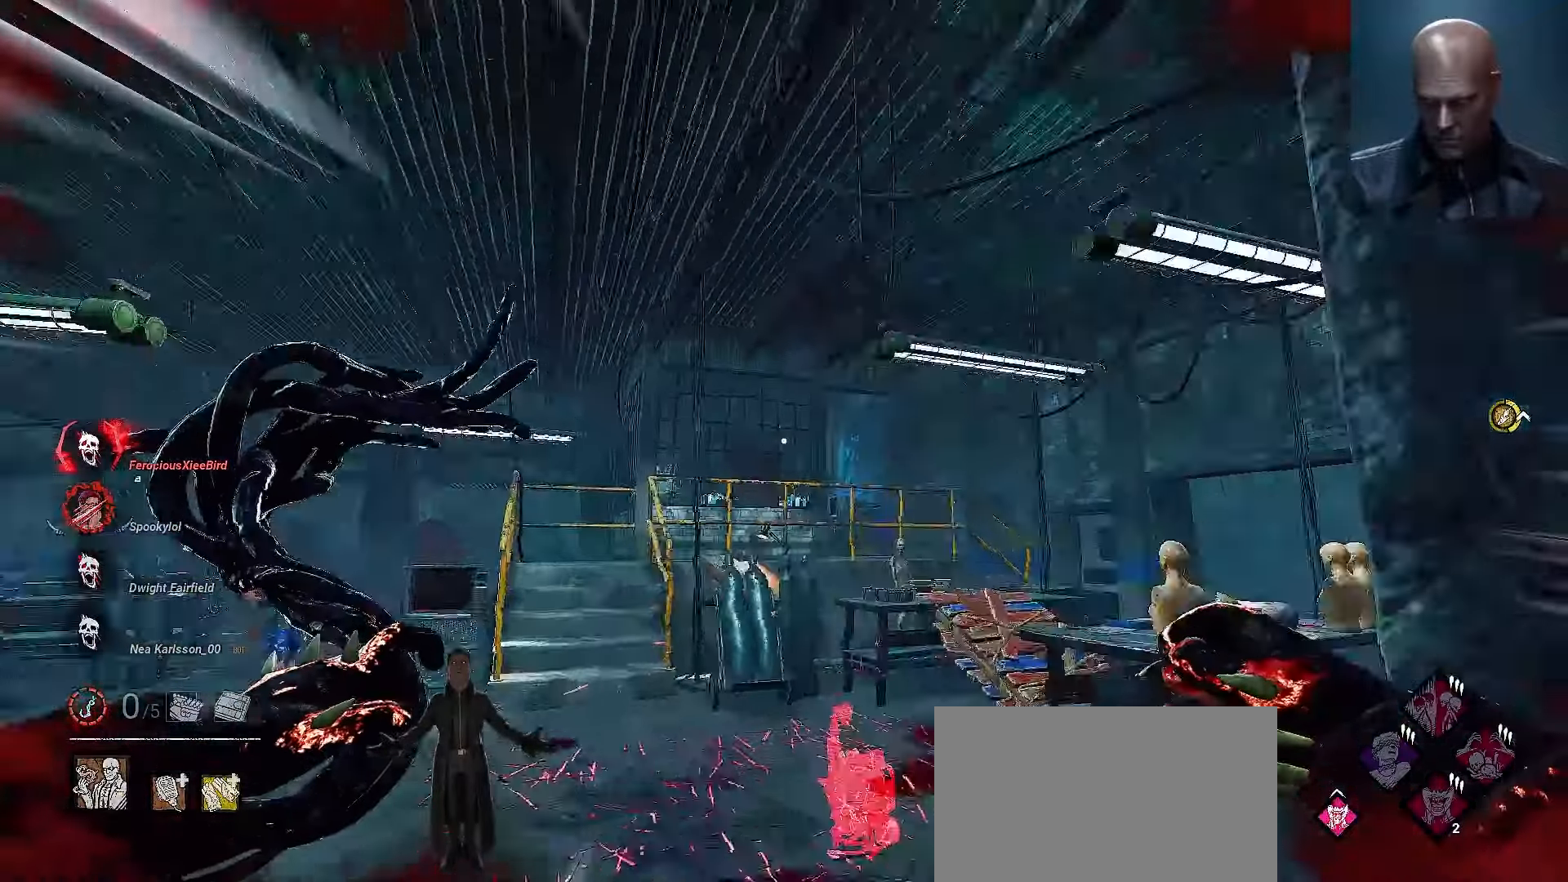
{"keys": ["a", "s", "shift"], "mouse": ["right"], "events": [[100, "s", "down"]]}